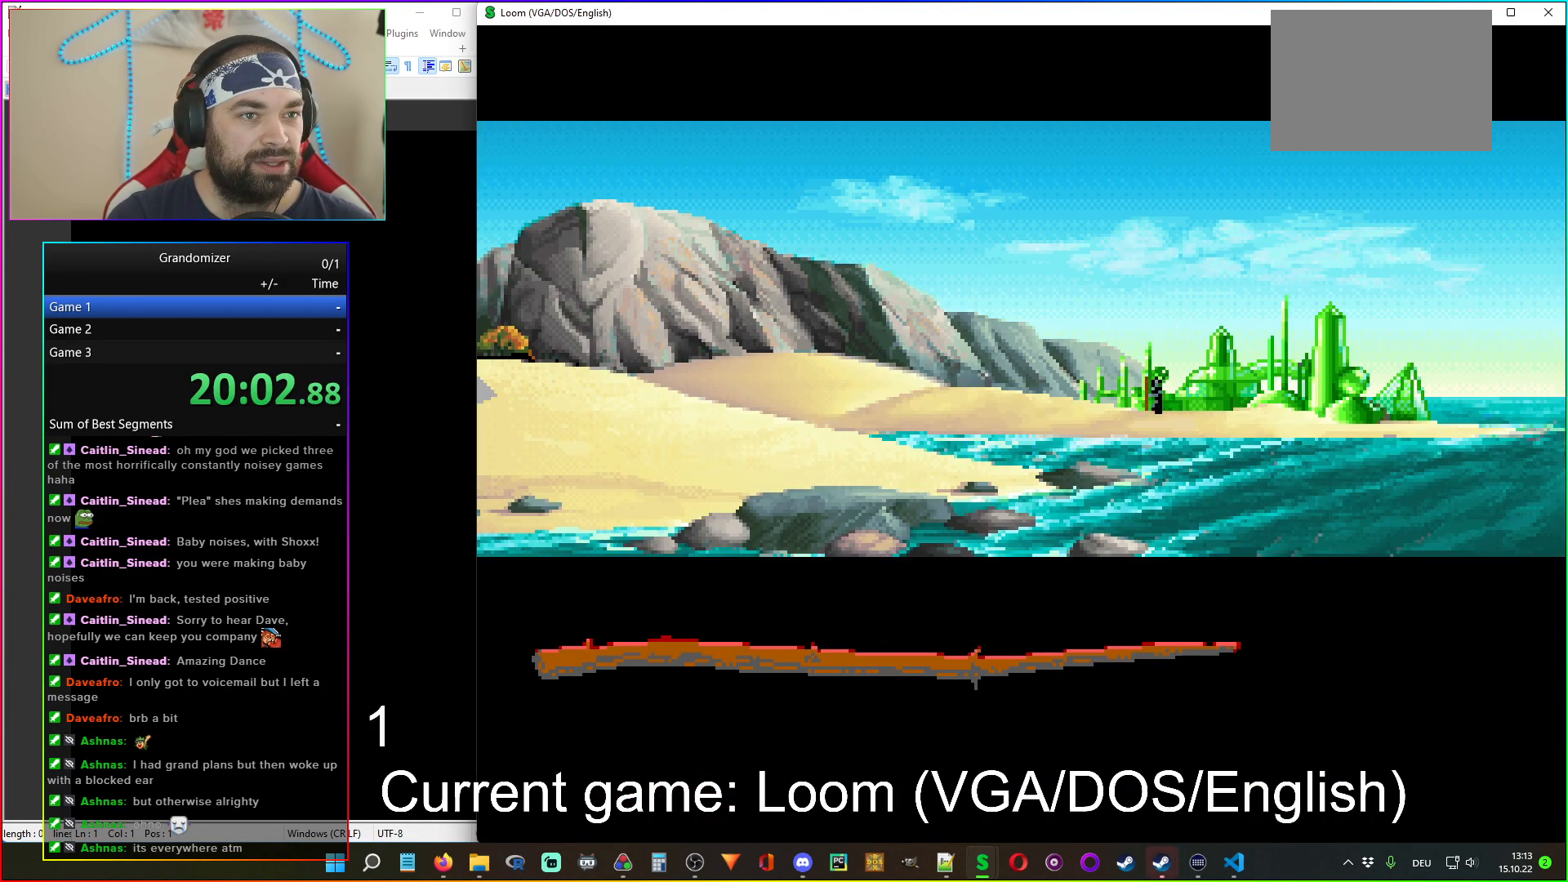
Gameplay with keyboard and mouse; each line is a JSON object with the keys and mouse buttons held at the frame after it. "events" lists presses ("down") and releases ("up") of "mouse_left", "mouse_wheel" and "mouse_right" between this image and that frame as [ms after this image, input, new state], when the widget could be followed in between. "mouse_left", "mouse_wheel", "mouse_right" = the "left", "wheel", "right" buttons of the "mouse" list. No other keys are recorded. "wheel" means that the mouse wheel is clicked or scrolled. Mouse movement is not recorded.
{"keys": [], "mouse": [], "events": [[217, "mouse_left", "down"], [317, "mouse_left", "up"]]}
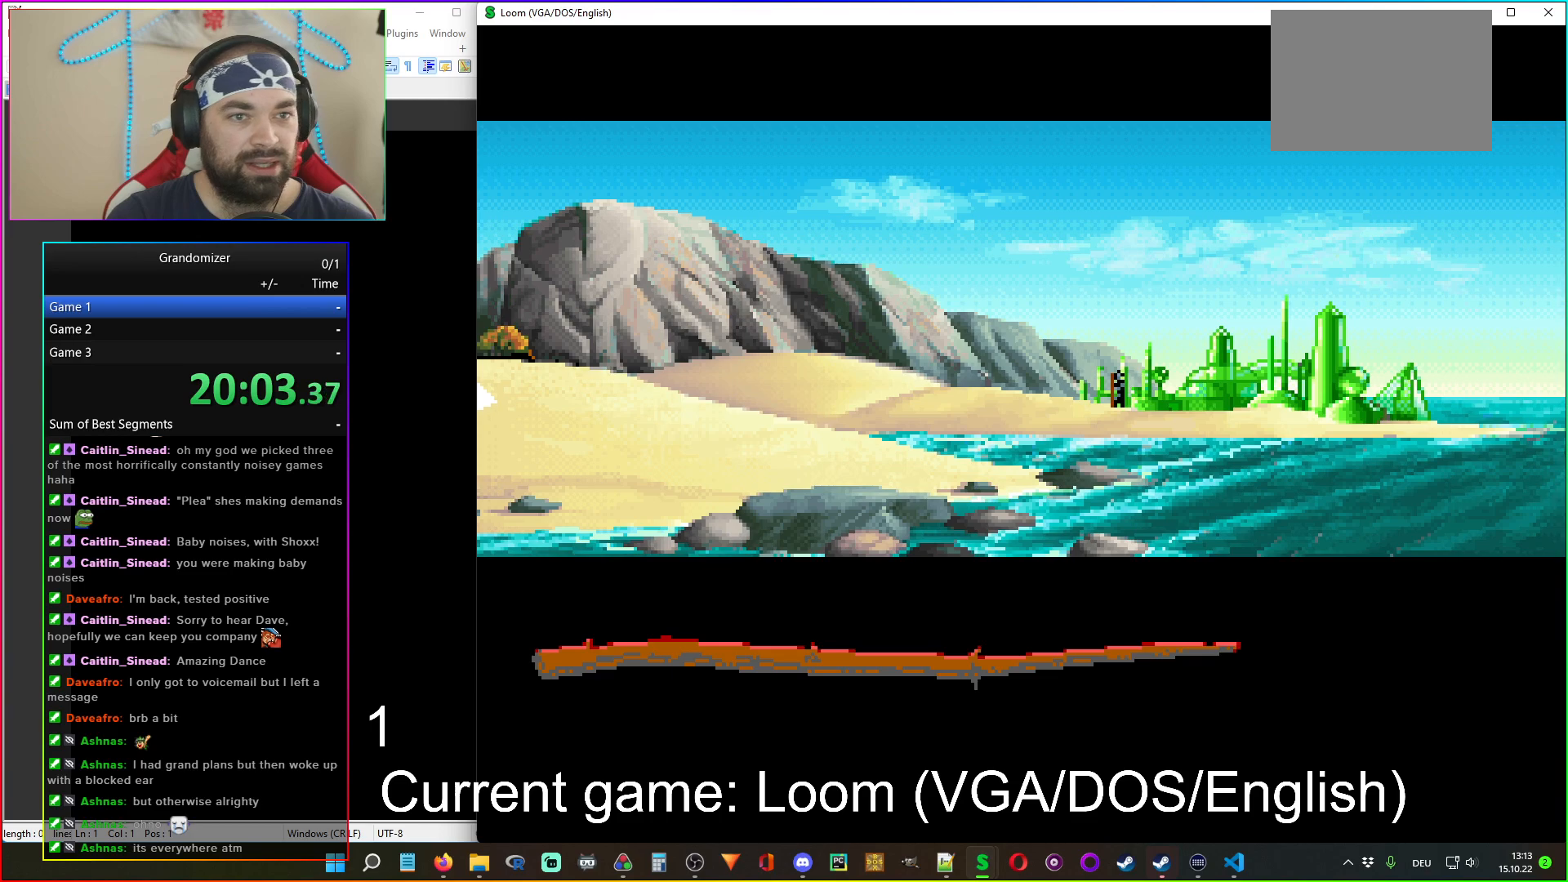
{"keys": [], "mouse": [], "events": []}
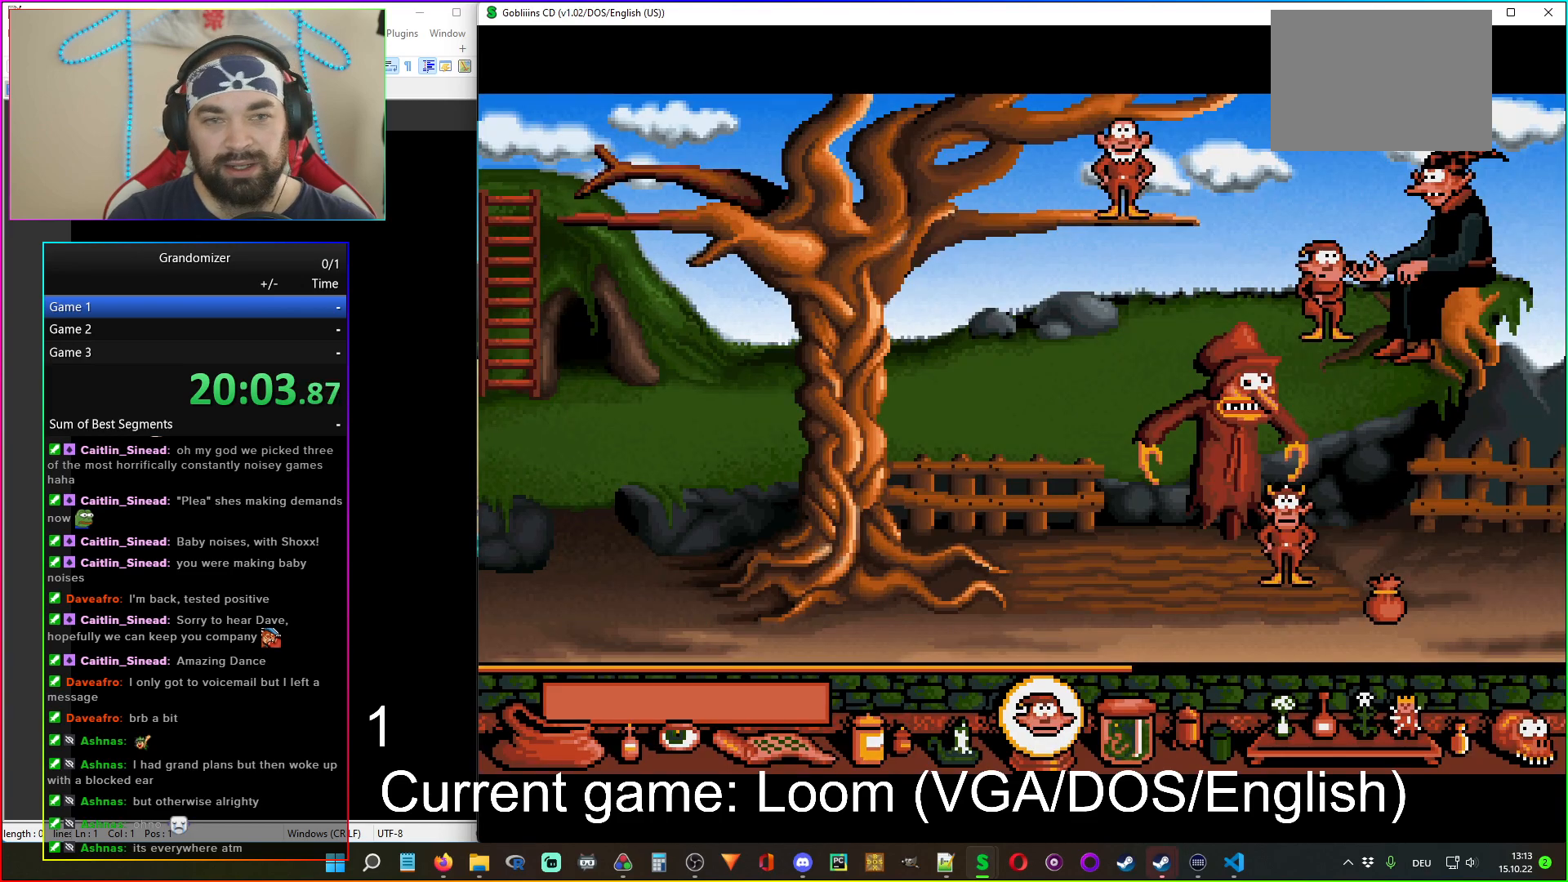
{"keys": [], "mouse": [], "events": []}
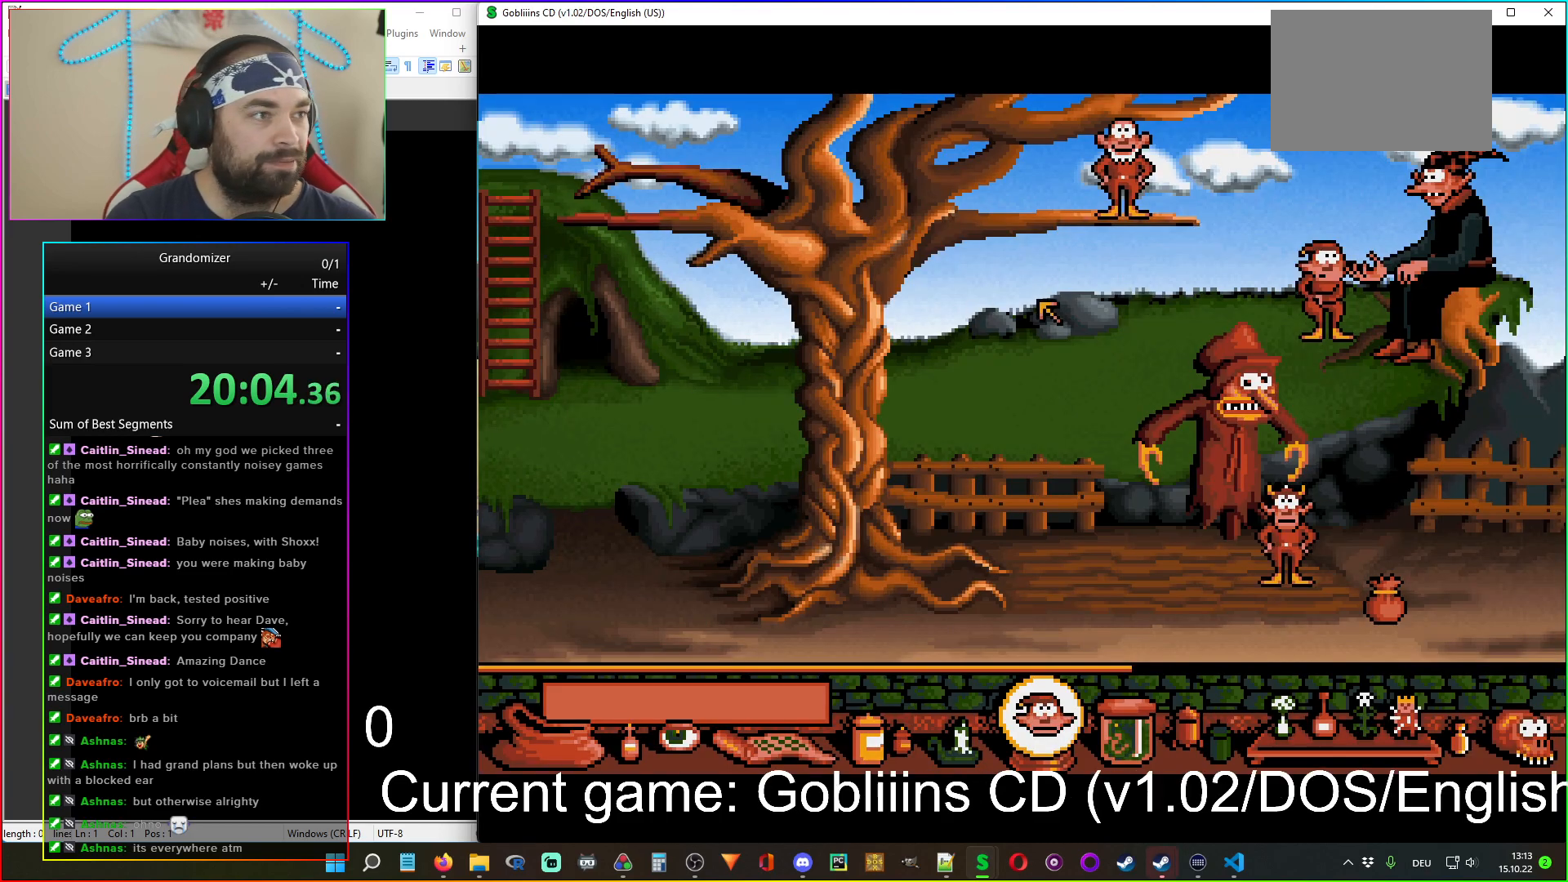
{"keys": [], "mouse": [], "events": []}
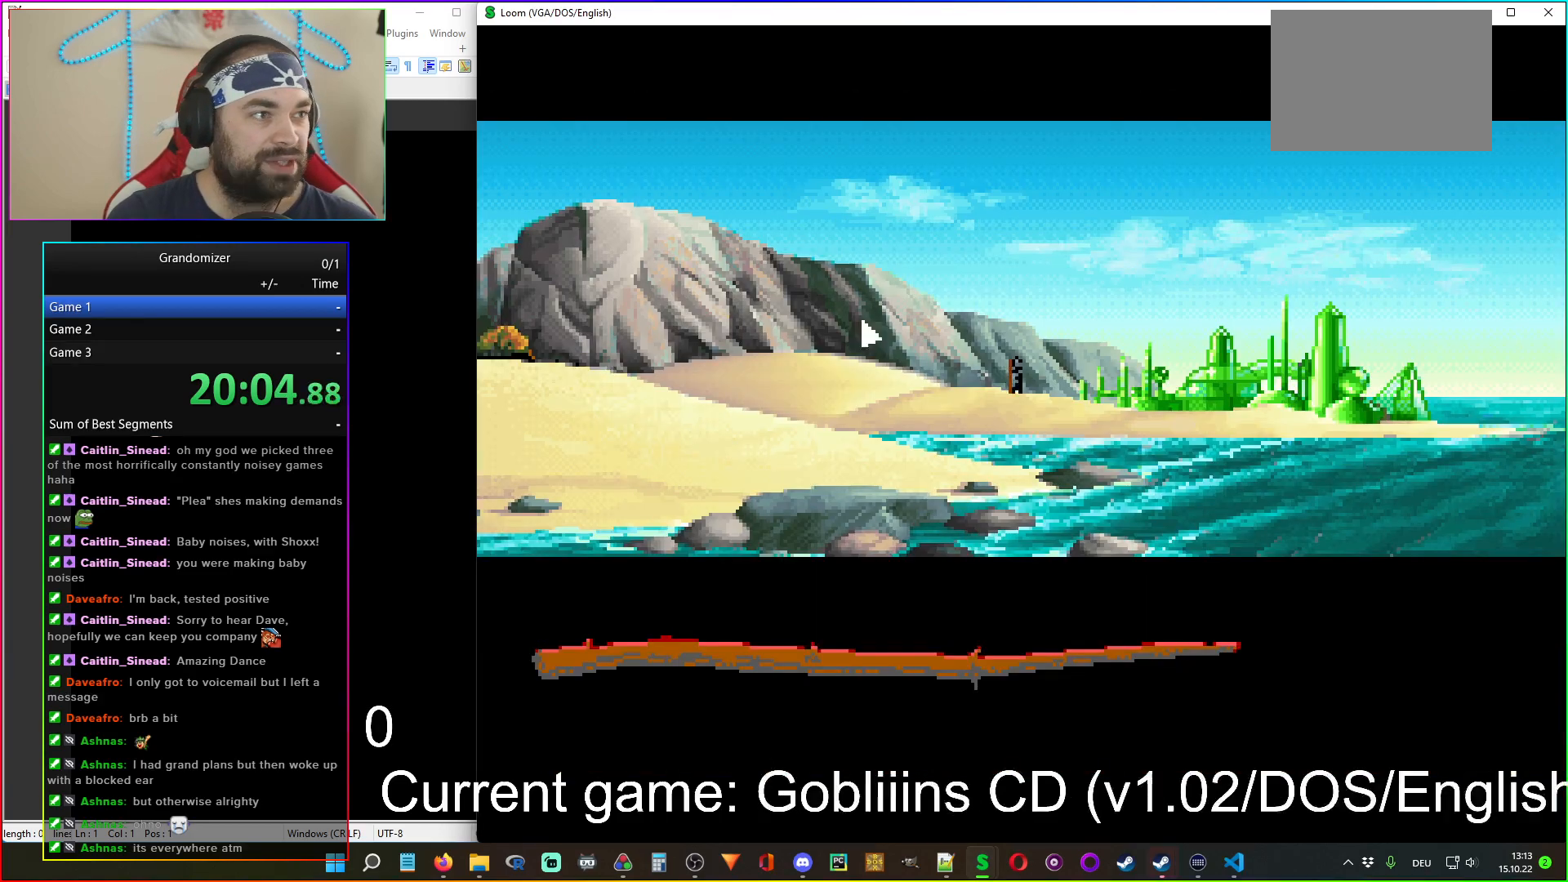
{"keys": [], "mouse": [], "events": []}
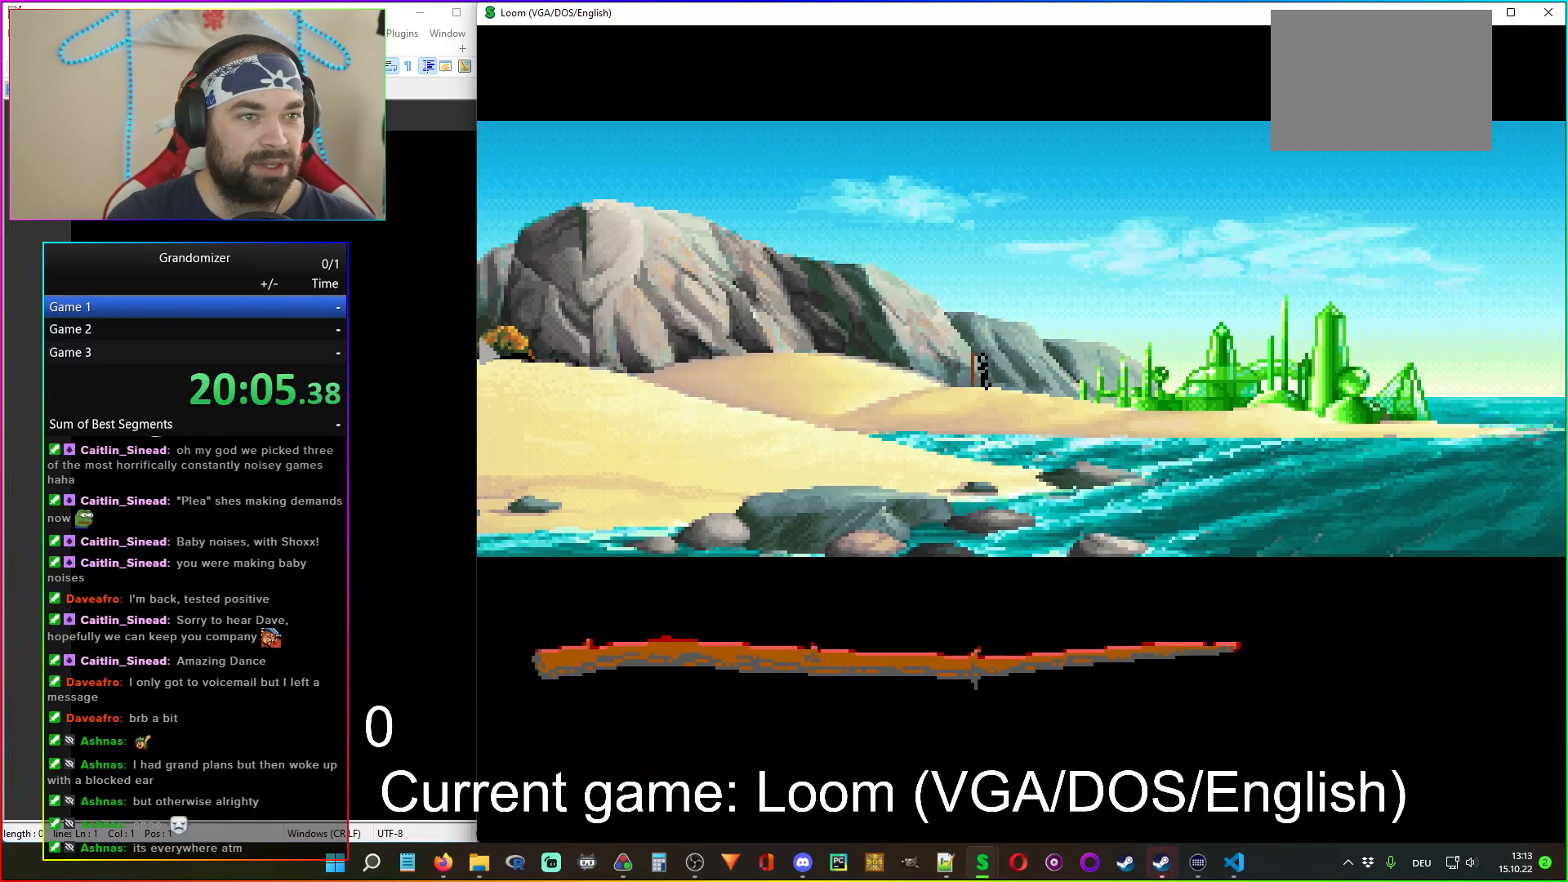
{"keys": [], "mouse": [], "events": []}
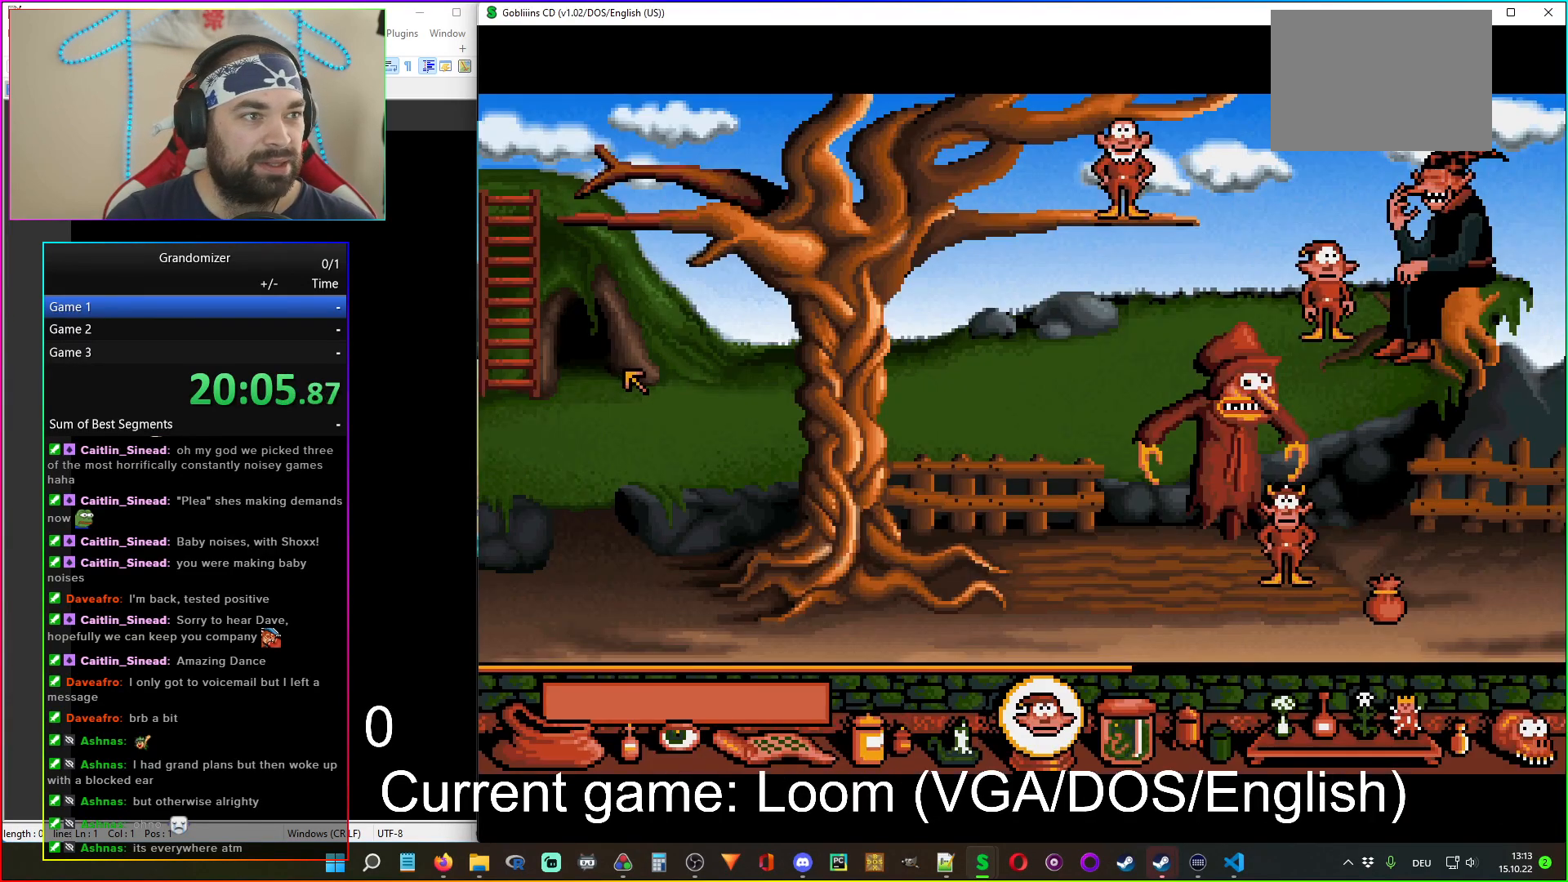
{"keys": [], "mouse": [], "events": []}
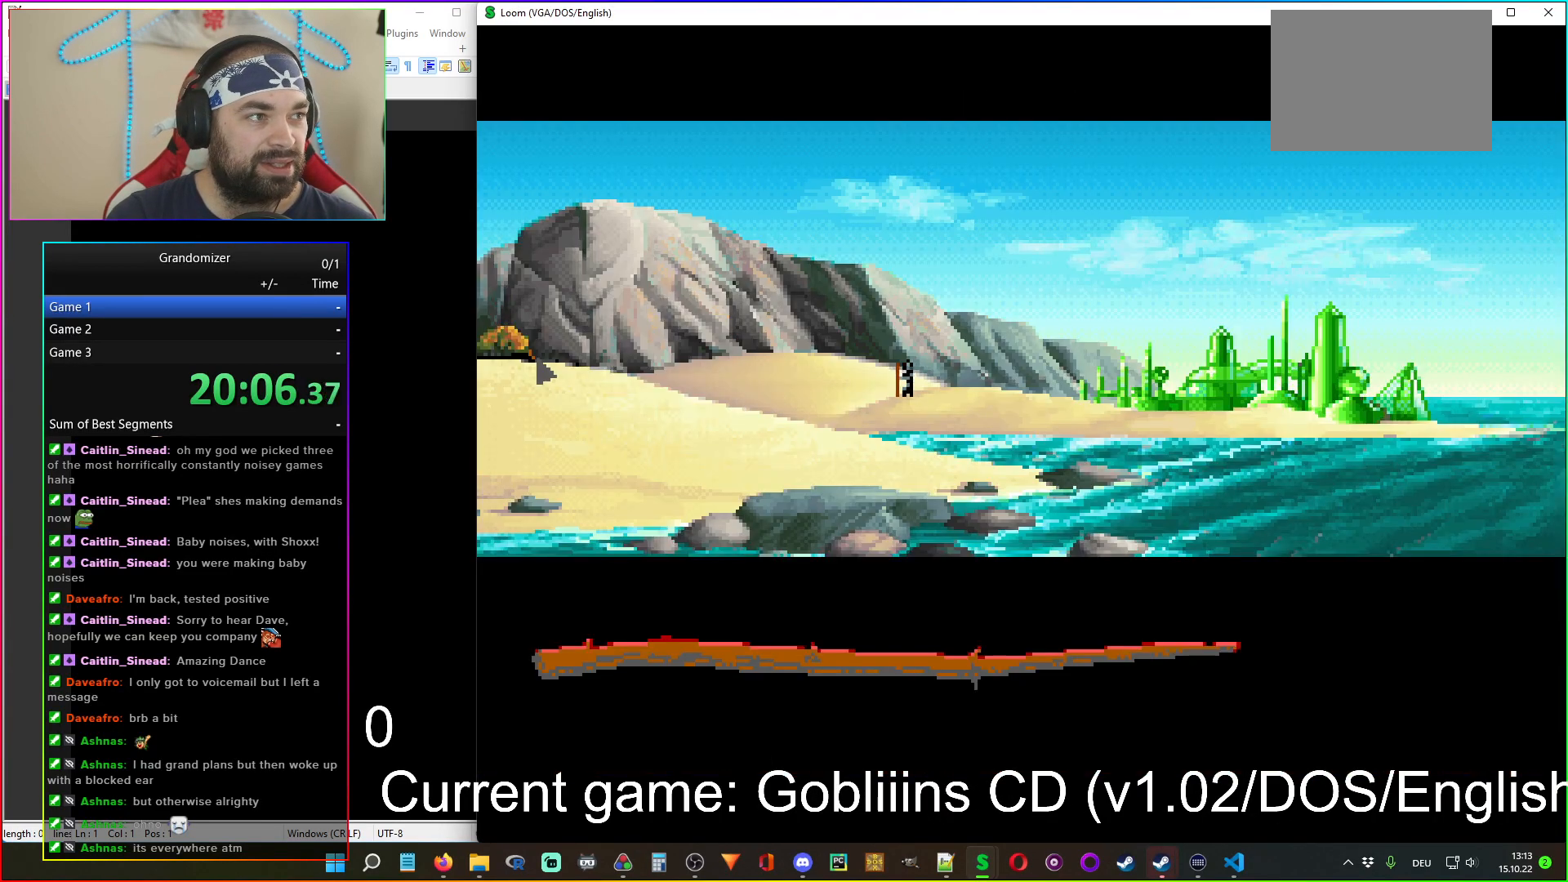
{"keys": [], "mouse": [], "events": []}
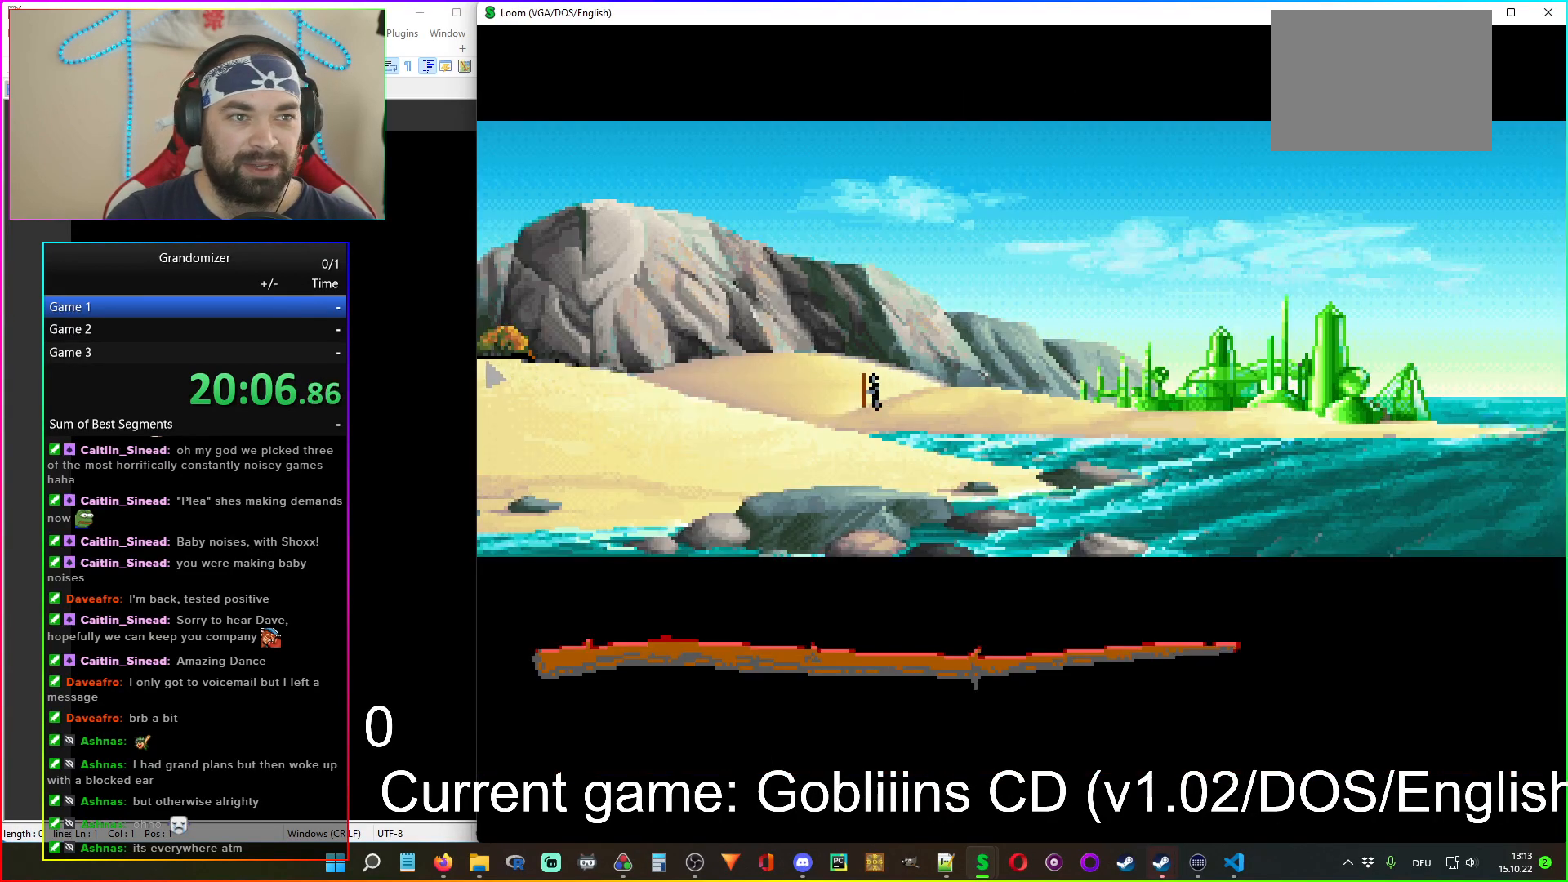
{"keys": [], "mouse": [], "events": [[200, "mouse_left", "down"], [283, "mouse_left", "up"]]}
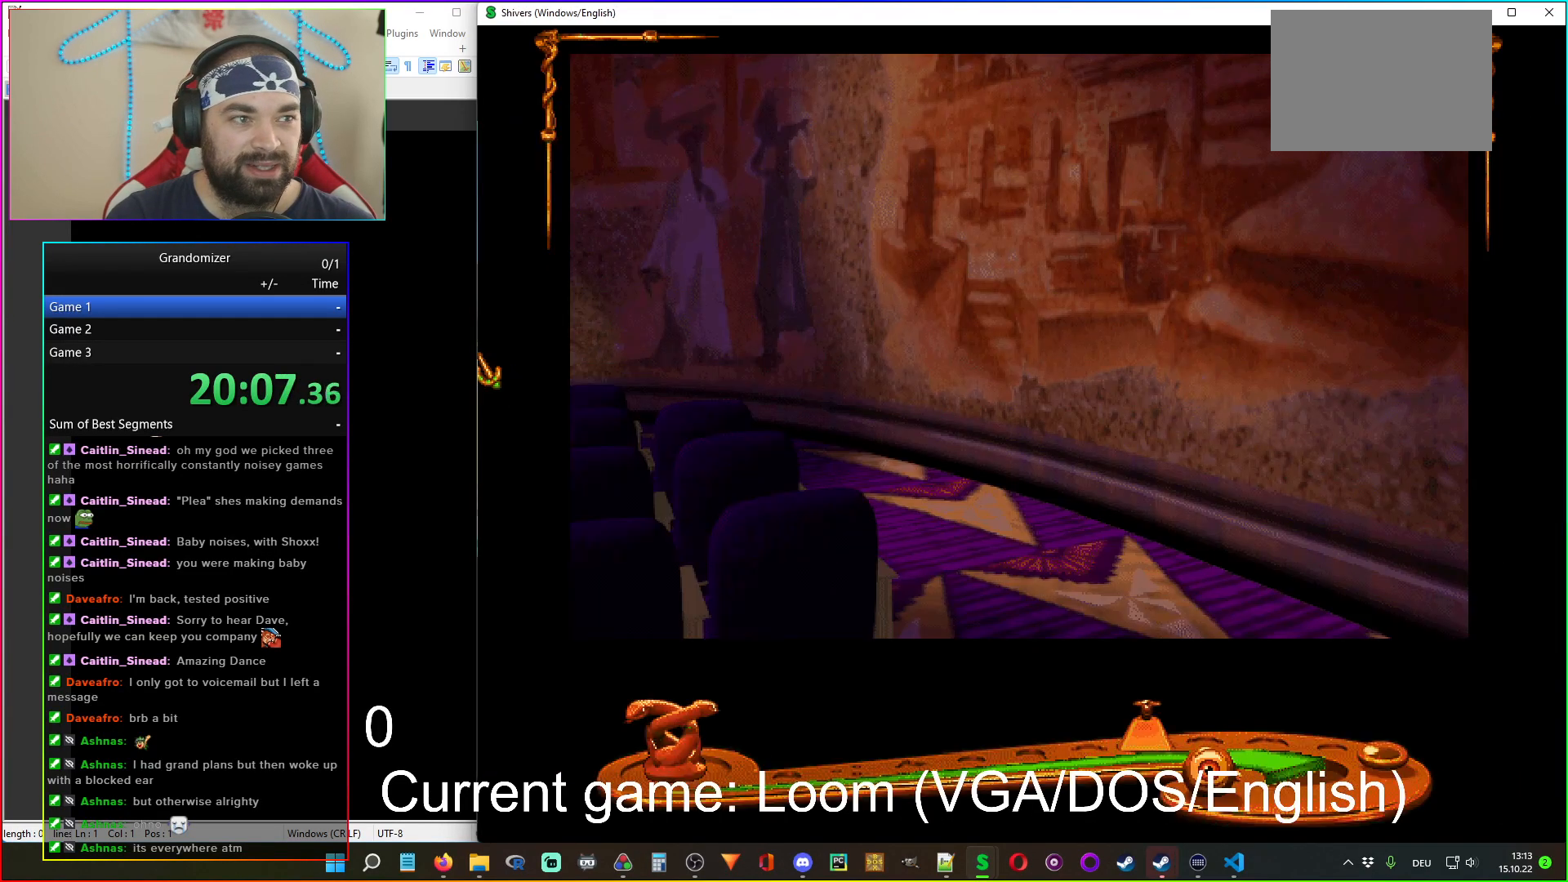
{"keys": [], "mouse": ["left"], "events": [[500, "mouse_left", "down"]]}
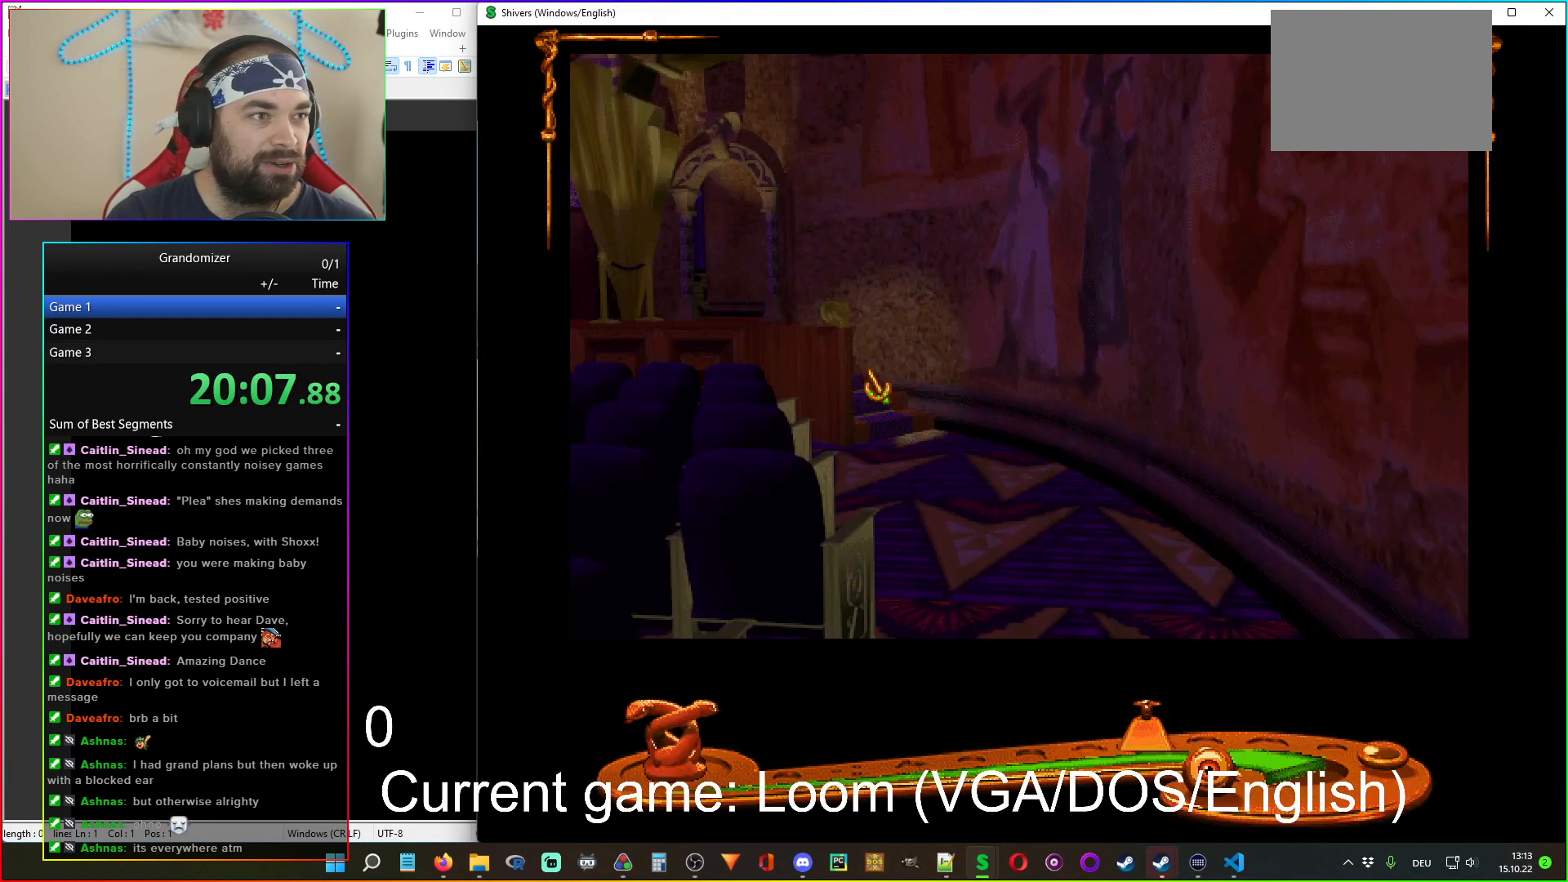
{"keys": [], "mouse": ["left"], "events": [[100, "mouse_left", "up"], [183, "mouse_right", "down"], [200, "mouse_left", "down"], [267, "mouse_right", "up"], [300, "mouse_left", "up"], [383, "mouse_right", "down"], [400, "mouse_left", "down"], [450, "mouse_right", "up"]]}
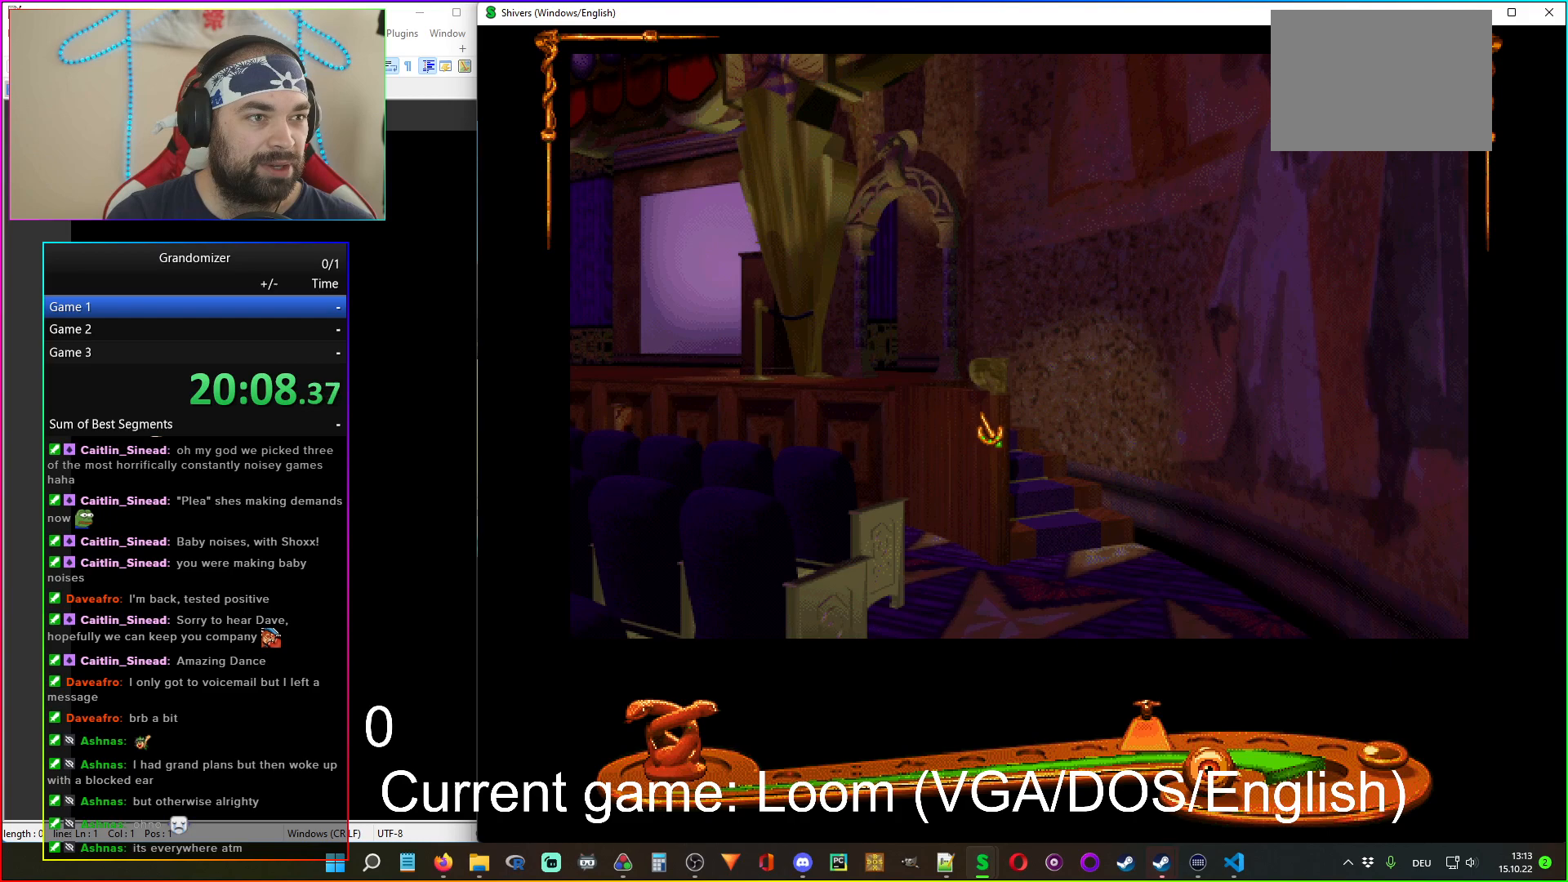
{"keys": [], "mouse": [], "events": [[17, "mouse_left", "up"], [100, "mouse_right", "down"], [133, "mouse_left", "down"], [183, "mouse_right", "up"], [233, "mouse_left", "up"]]}
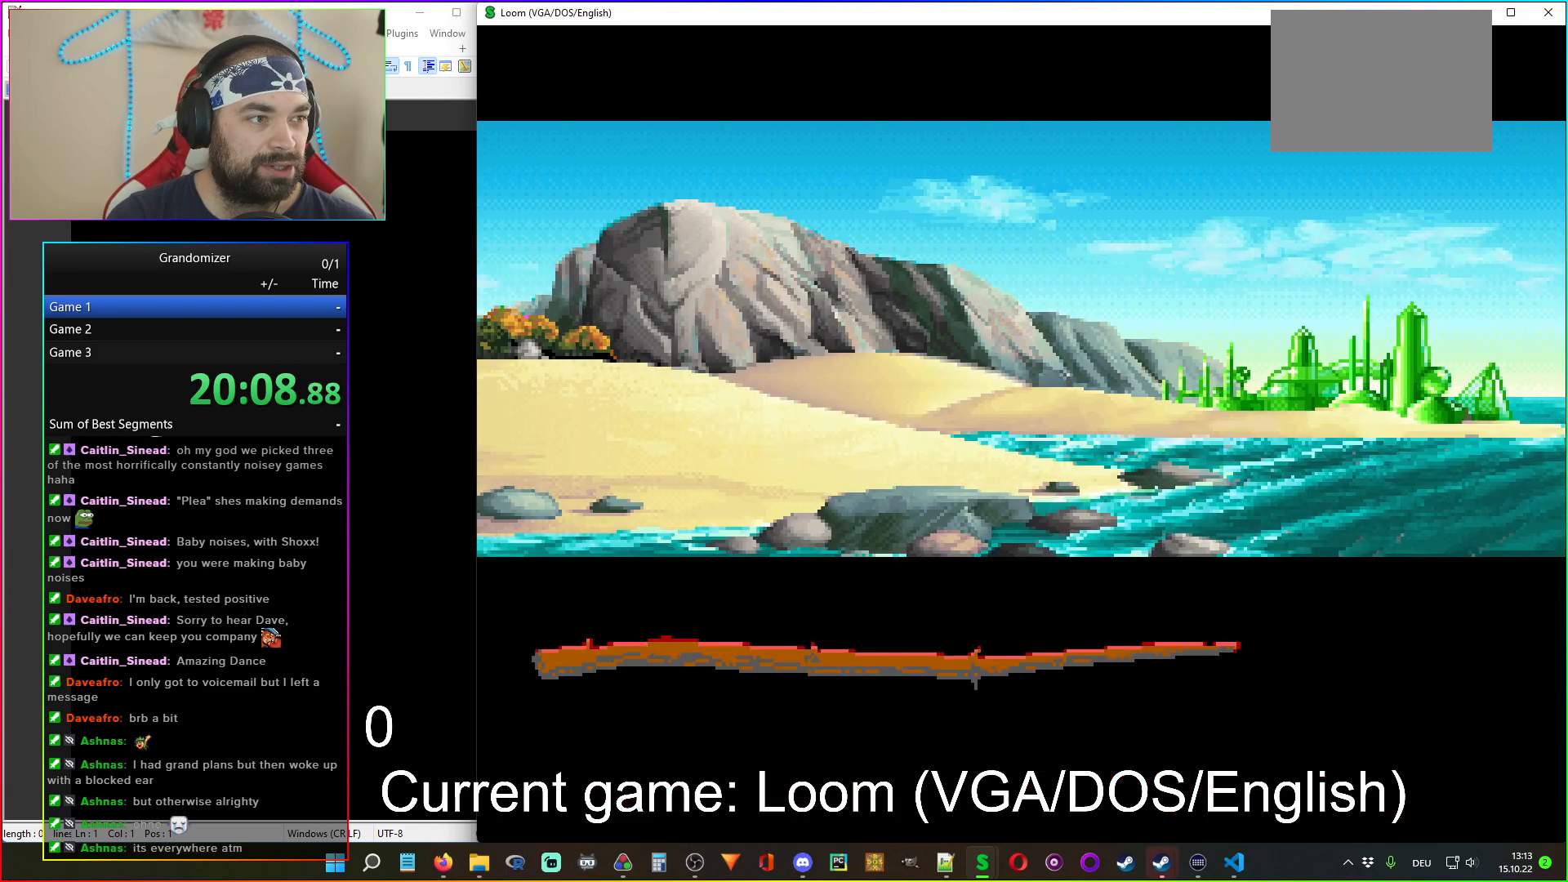
{"keys": [], "mouse": [], "events": []}
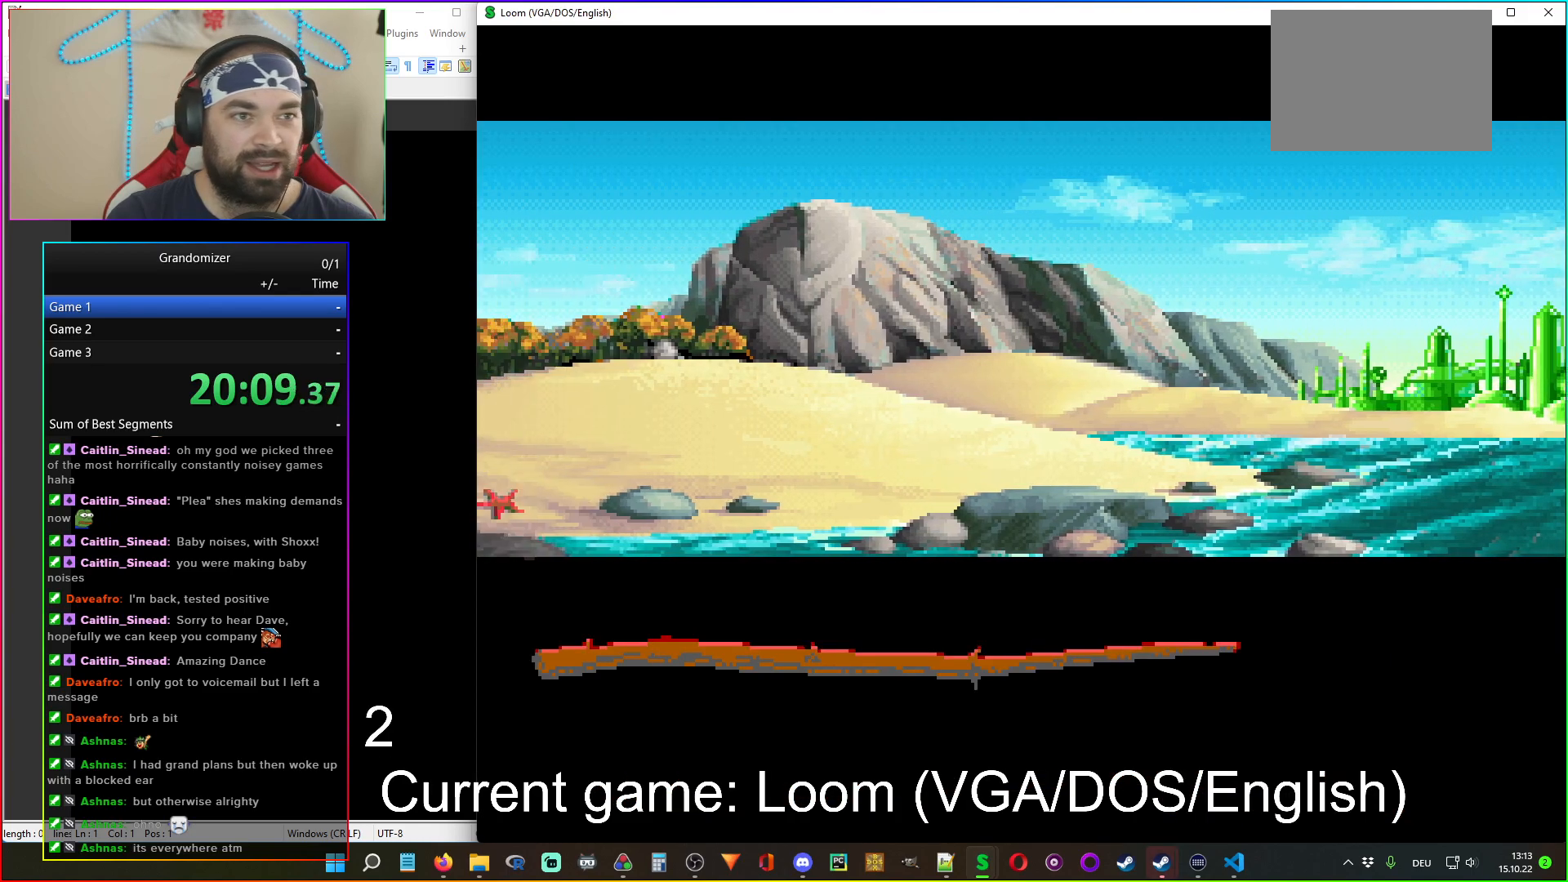
{"keys": [], "mouse": [], "events": []}
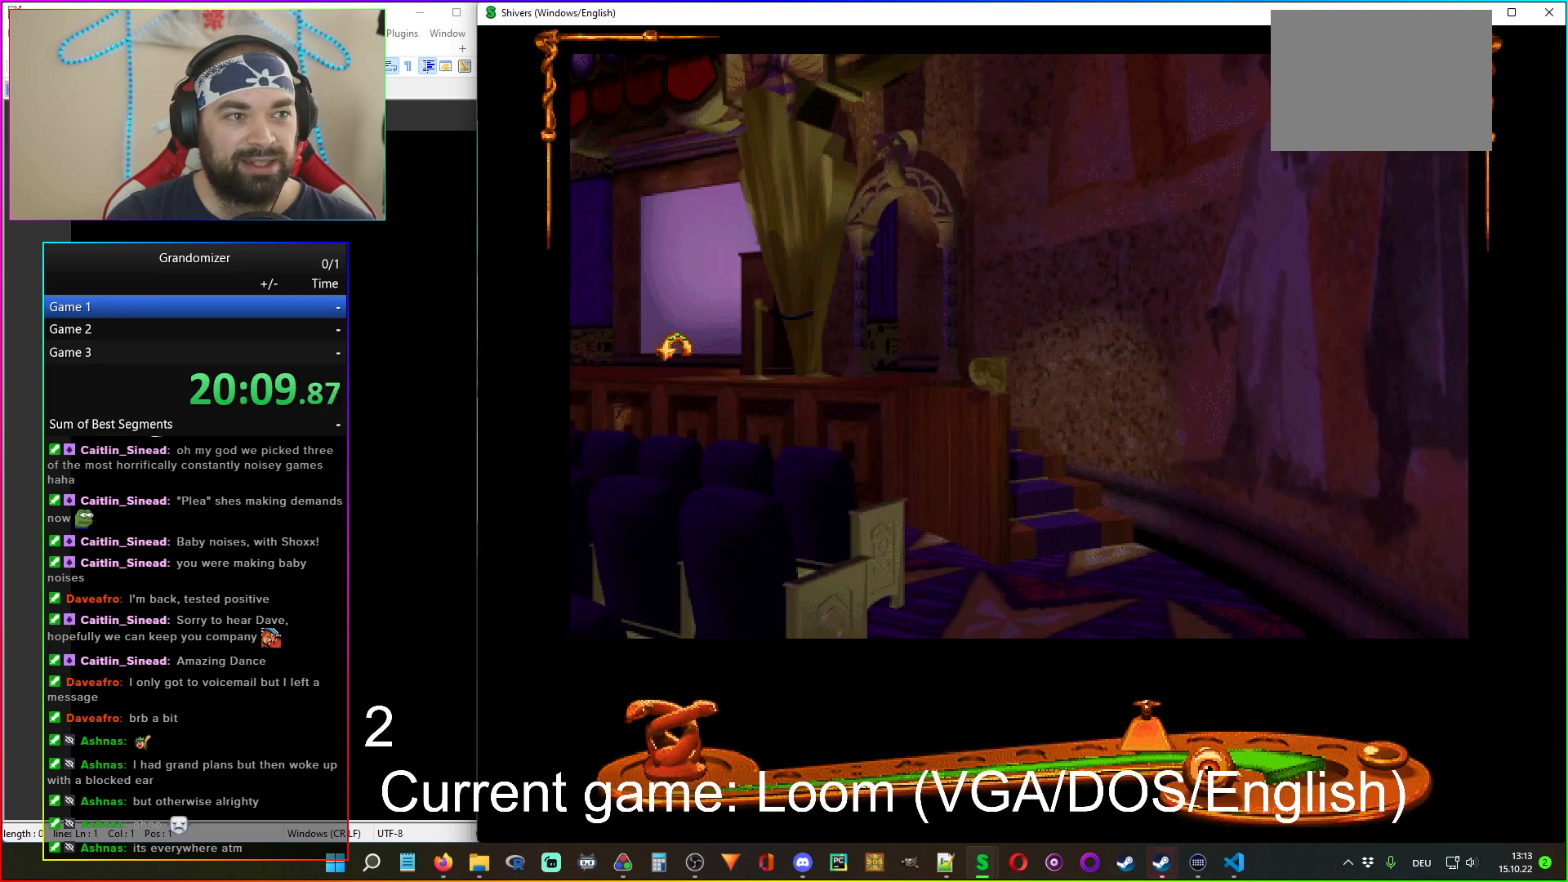
{"keys": [], "mouse": ["left"], "events": [[300, "mouse_left", "down"], [383, "mouse_left", "up"], [500, "mouse_left", "down"]]}
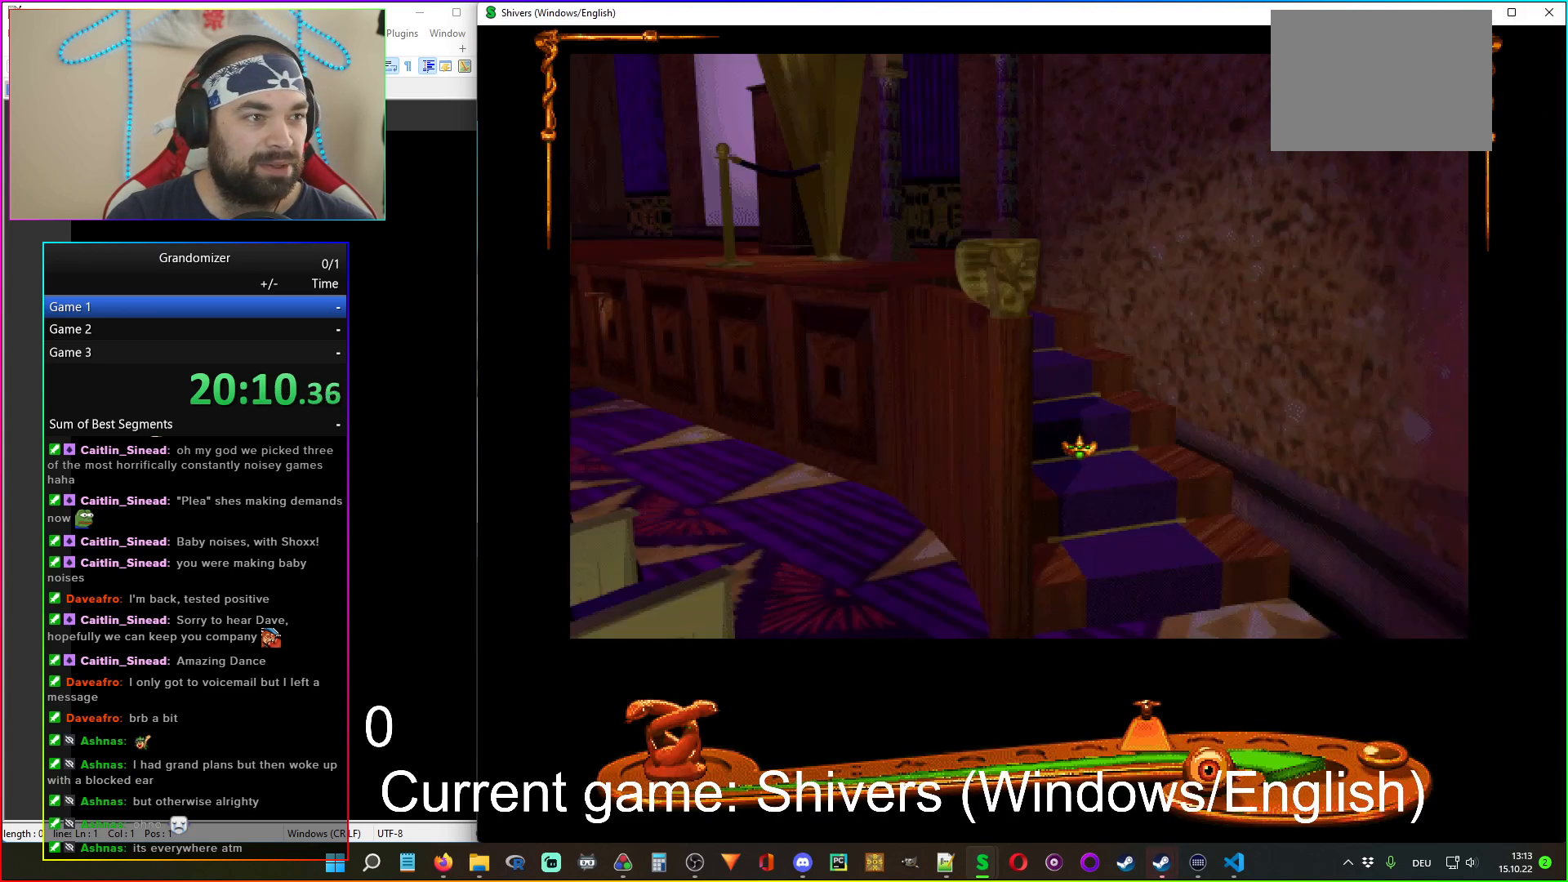
{"keys": [], "mouse": [], "events": [[67, "mouse_left", "up"], [167, "mouse_left", "down"], [250, "mouse_left", "up"], [400, "mouse_left", "down"], [483, "mouse_left", "up"]]}
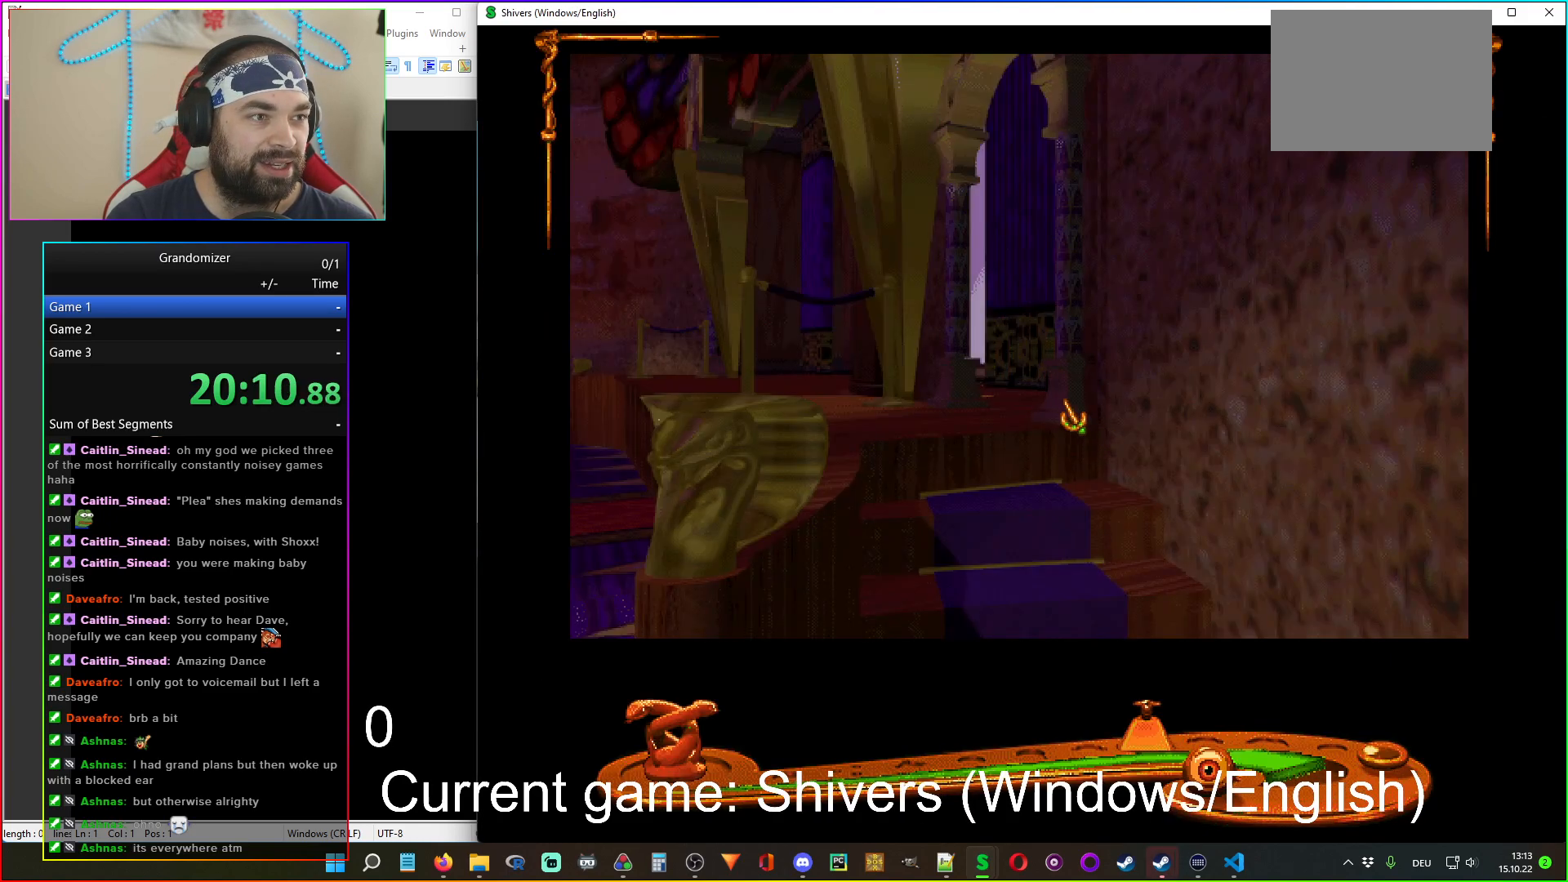
{"keys": [], "mouse": [], "events": [[67, "mouse_left", "down"], [133, "mouse_left", "up"], [250, "mouse_left", "down"], [317, "mouse_left", "up"]]}
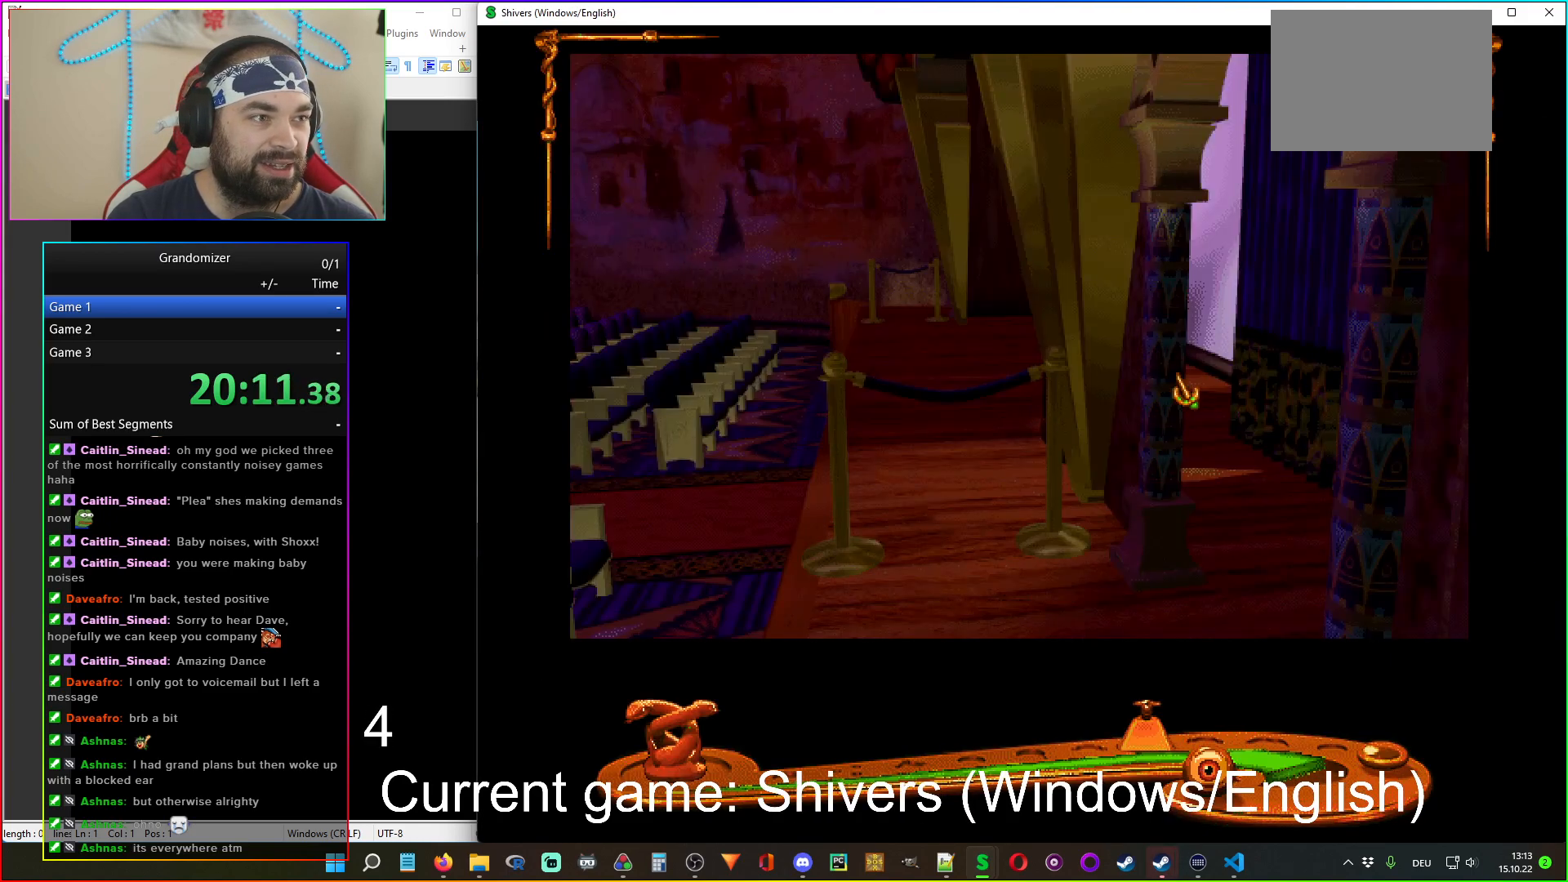
{"keys": [], "mouse": [], "events": [[33, "mouse_left", "down"], [133, "mouse_left", "up"]]}
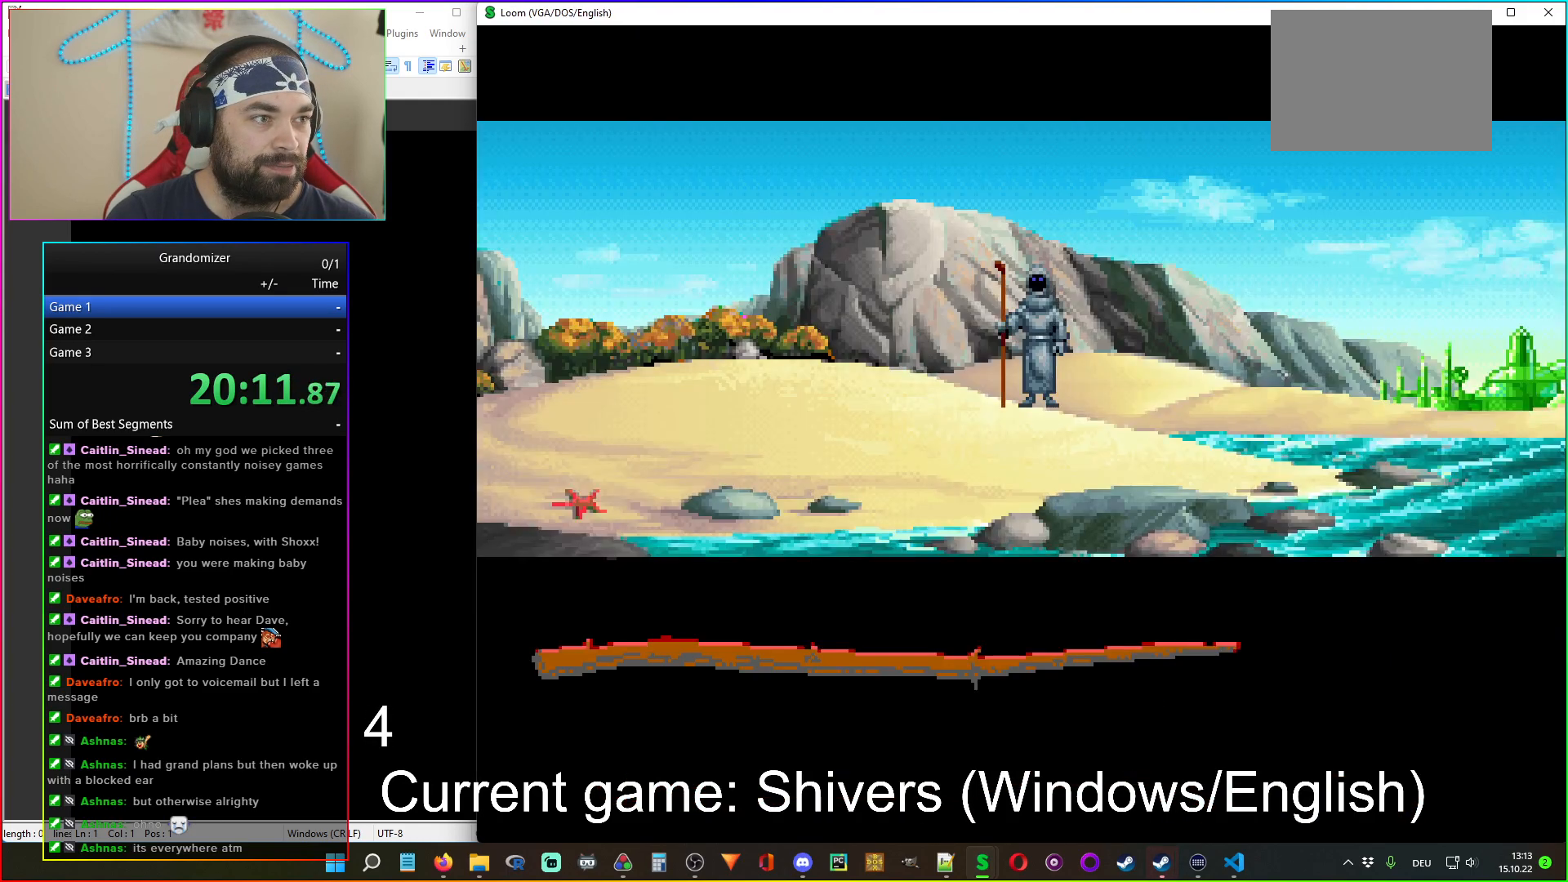
{"keys": [], "mouse": [], "events": []}
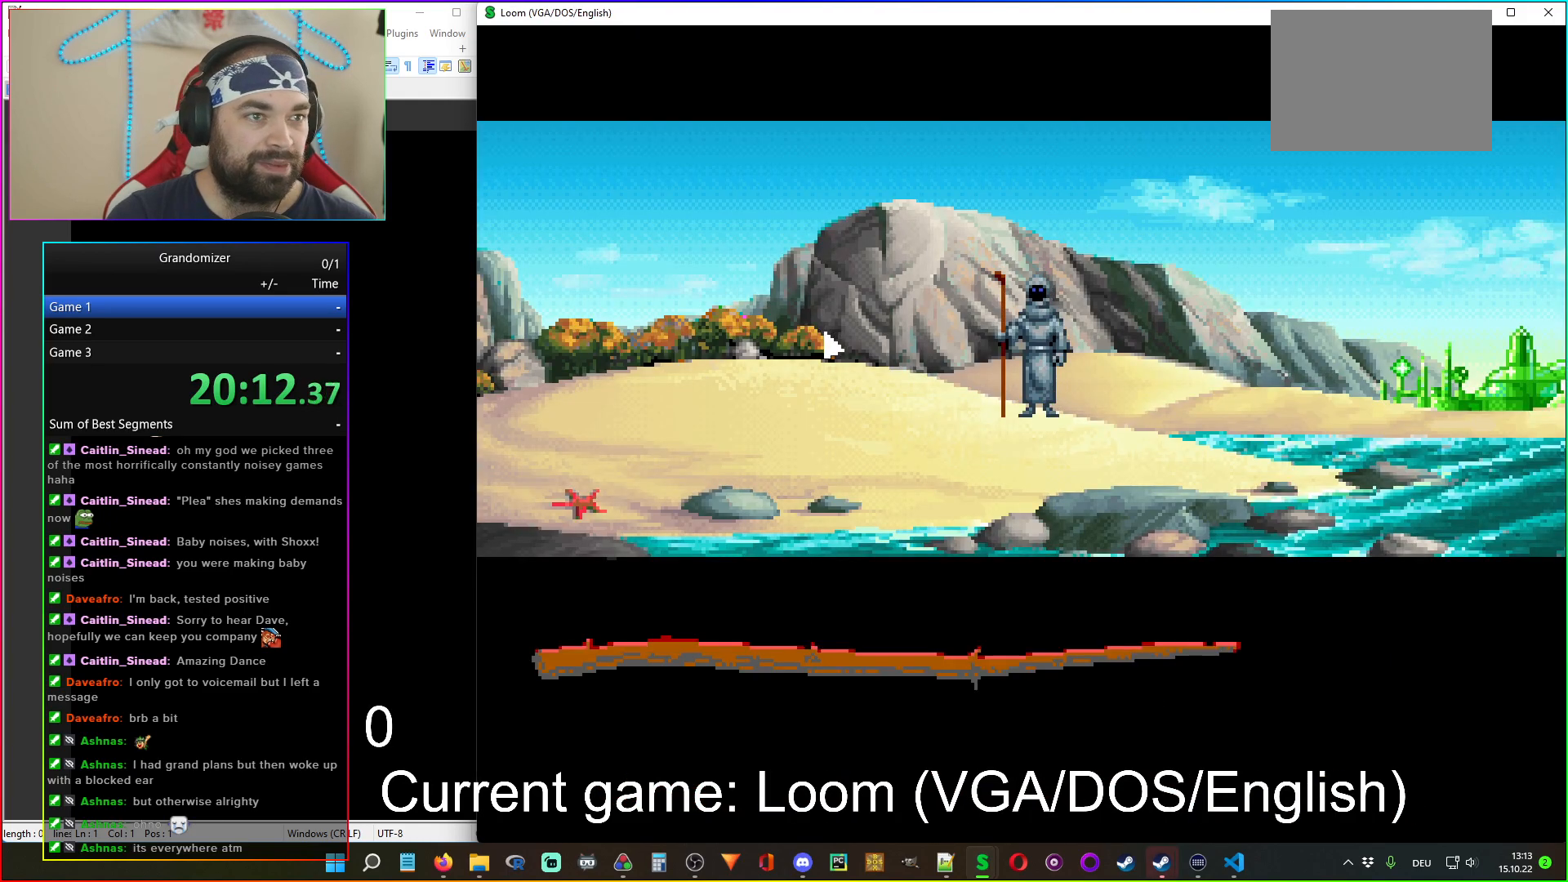
{"keys": [], "mouse": [], "events": [[133, "mouse_left", "down"], [200, "mouse_left", "up"], [417, "mouse_left", "down"], [500, "mouse_left", "up"]]}
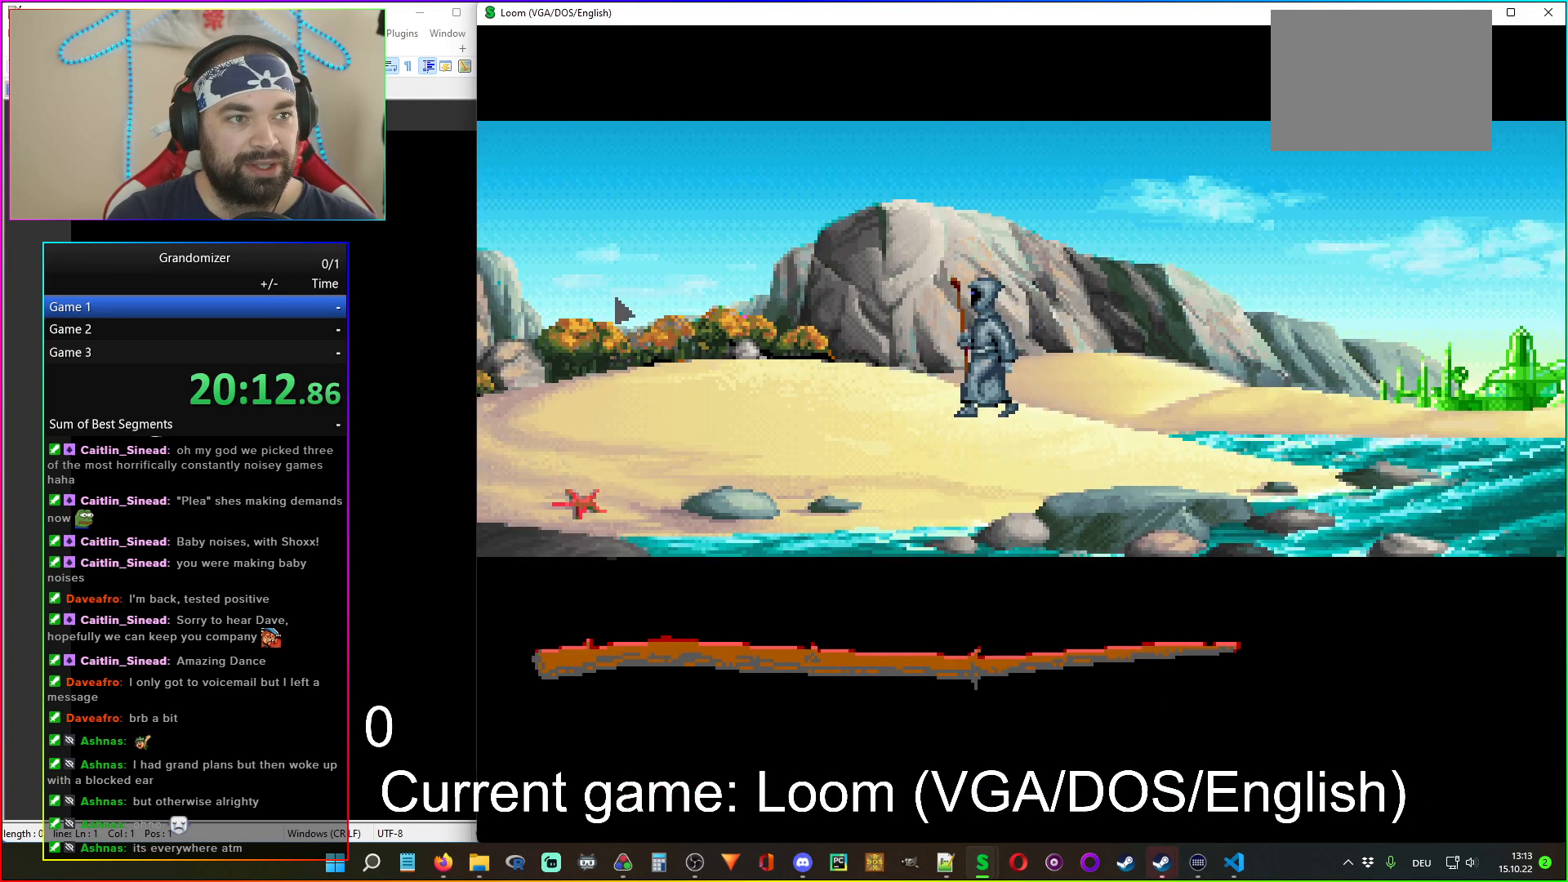
{"keys": [], "mouse": [], "events": [[167, "mouse_left", "down"], [267, "mouse_left", "up"]]}
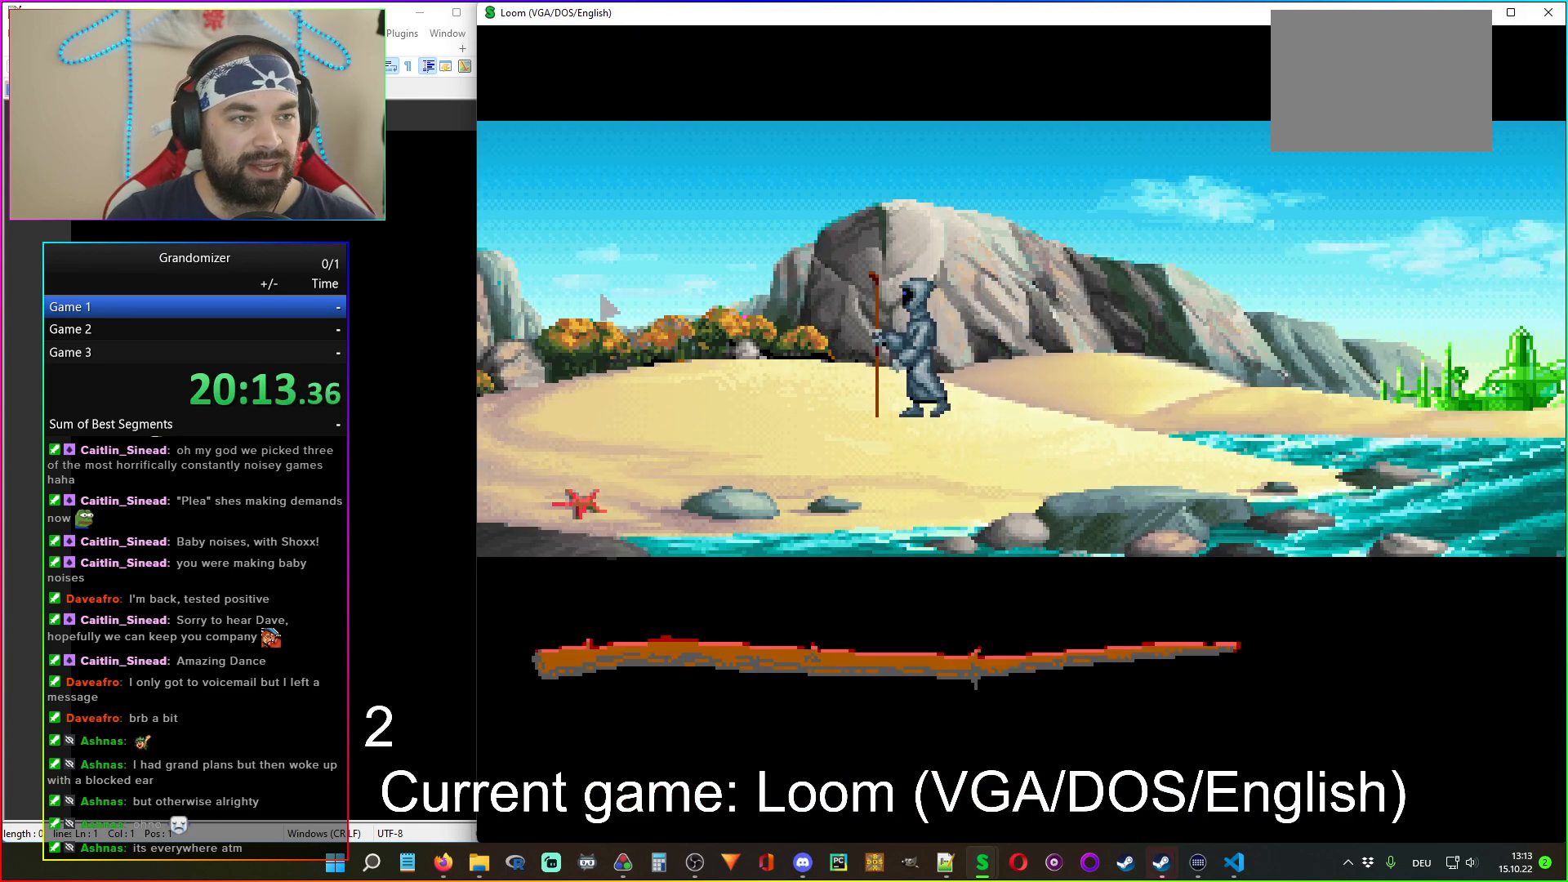
{"keys": [], "mouse": [], "events": []}
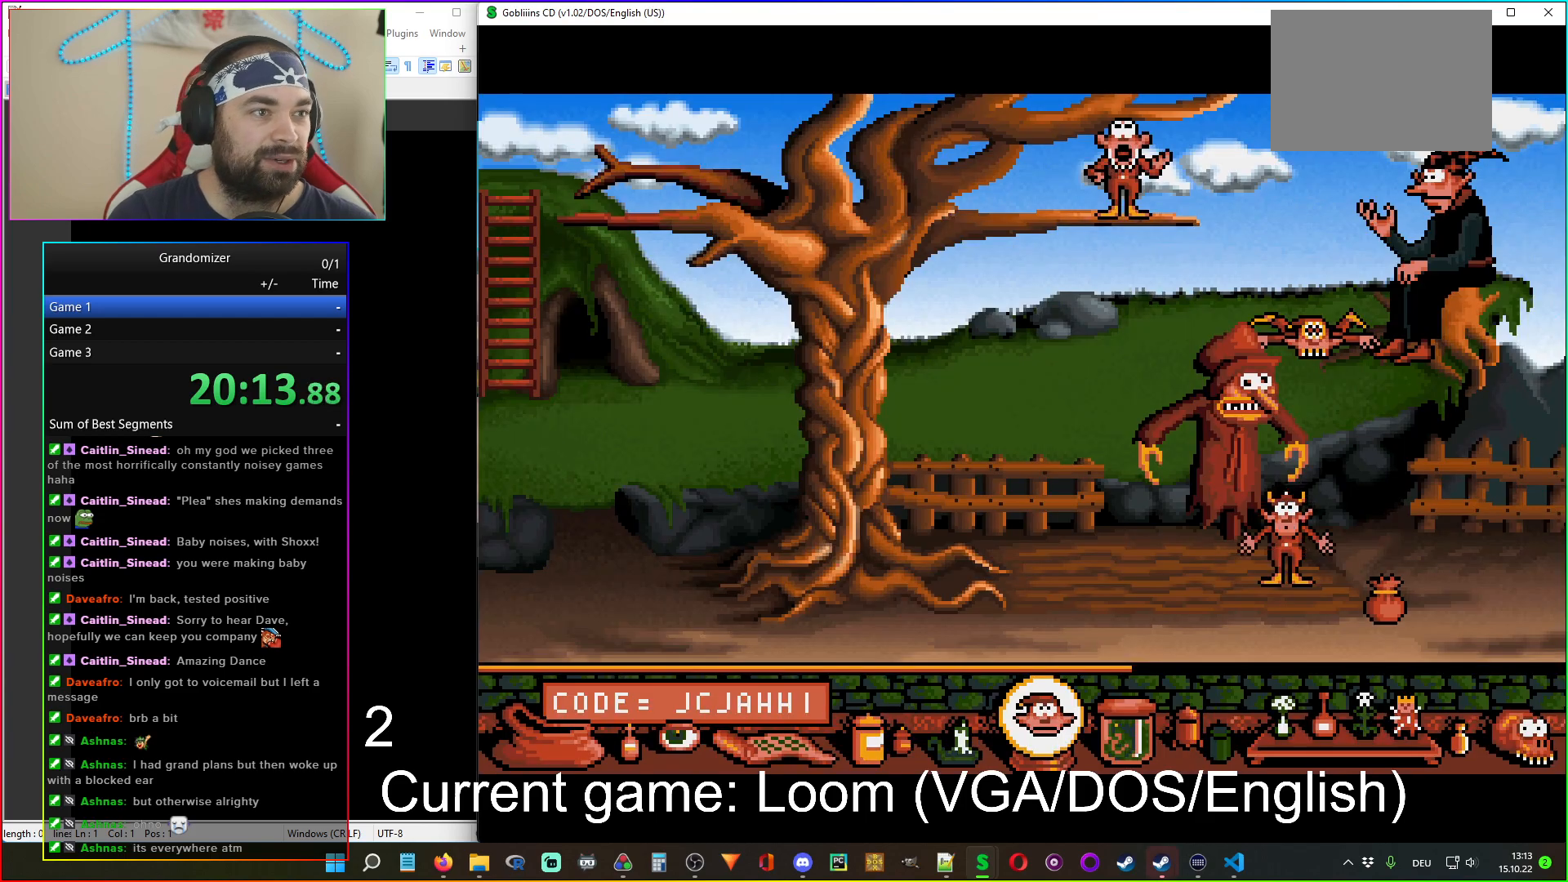
{"keys": [], "mouse": ["left"], "events": [[483, "mouse_left", "down"]]}
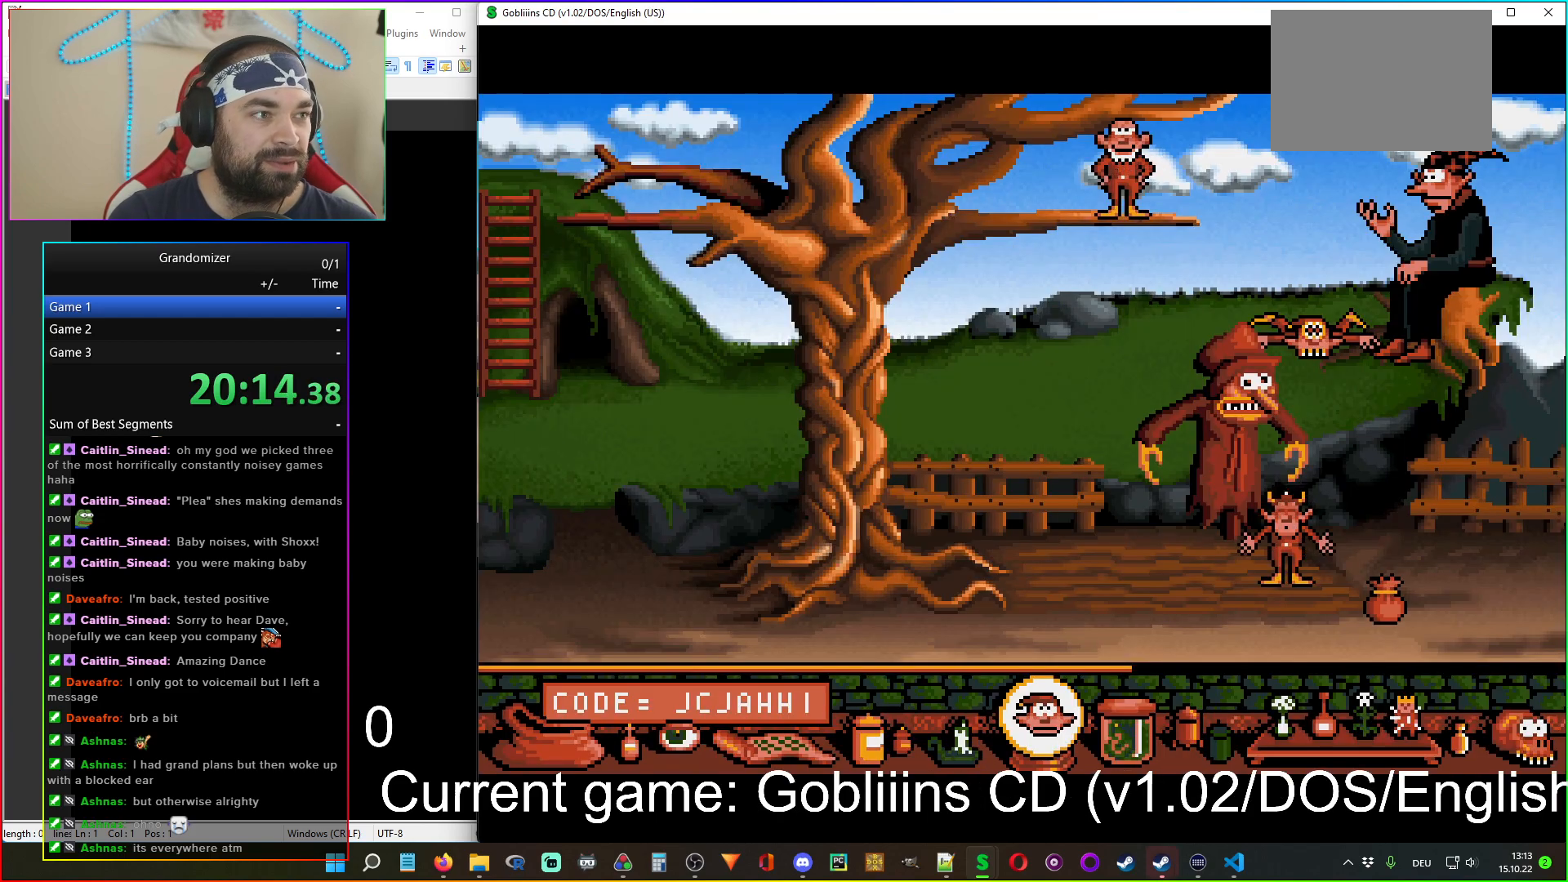
{"keys": [], "mouse": [], "events": [[83, "mouse_left", "up"]]}
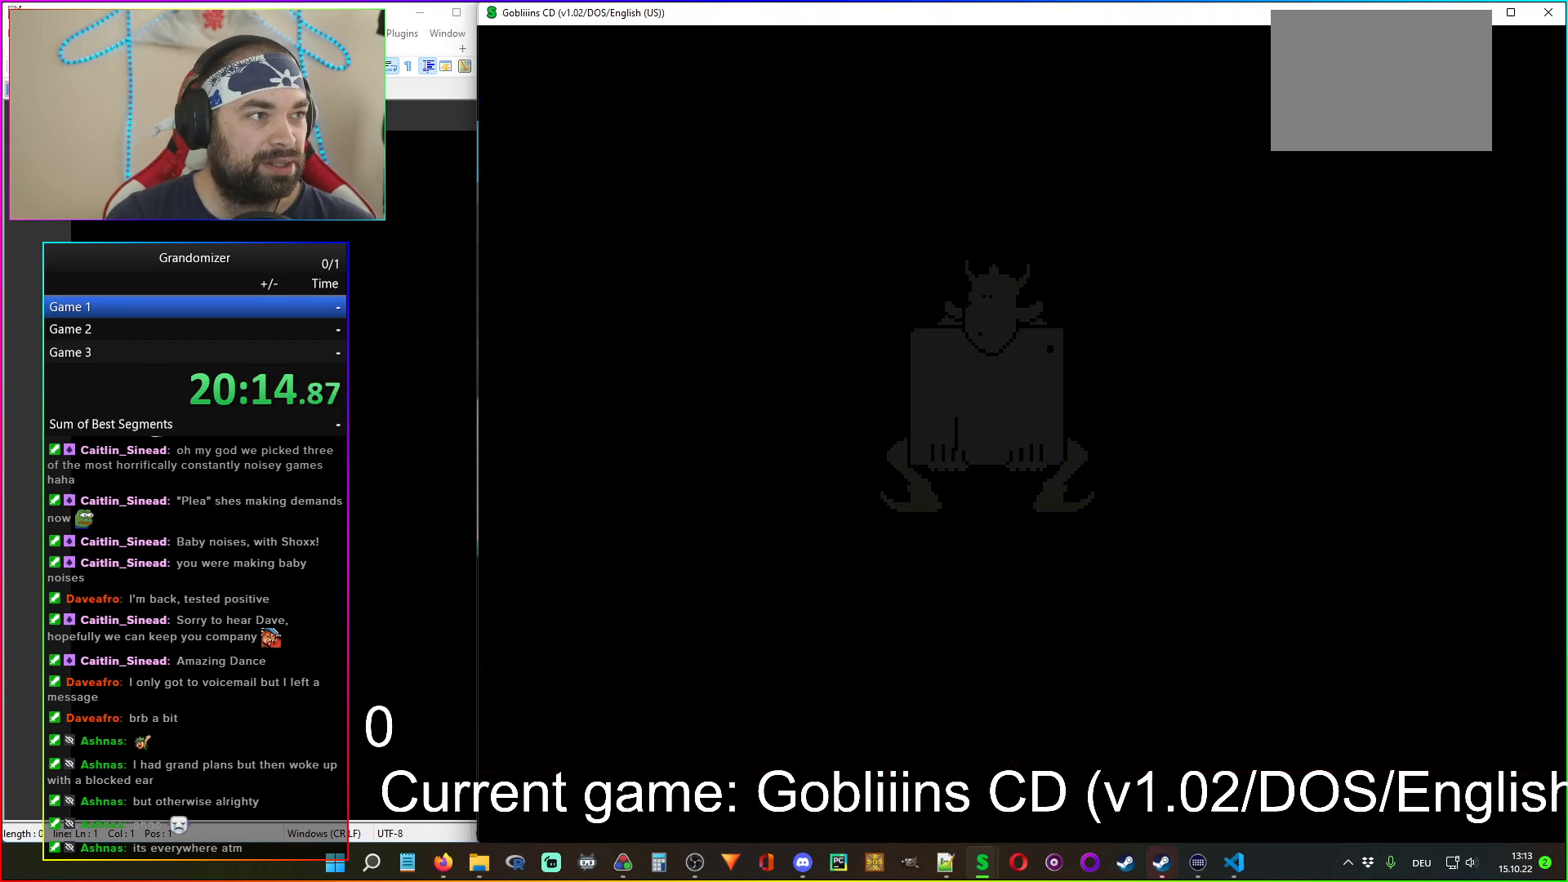
{"keys": [], "mouse": [], "events": [[367, "mouse_left", "down"], [433, "mouse_left", "up"]]}
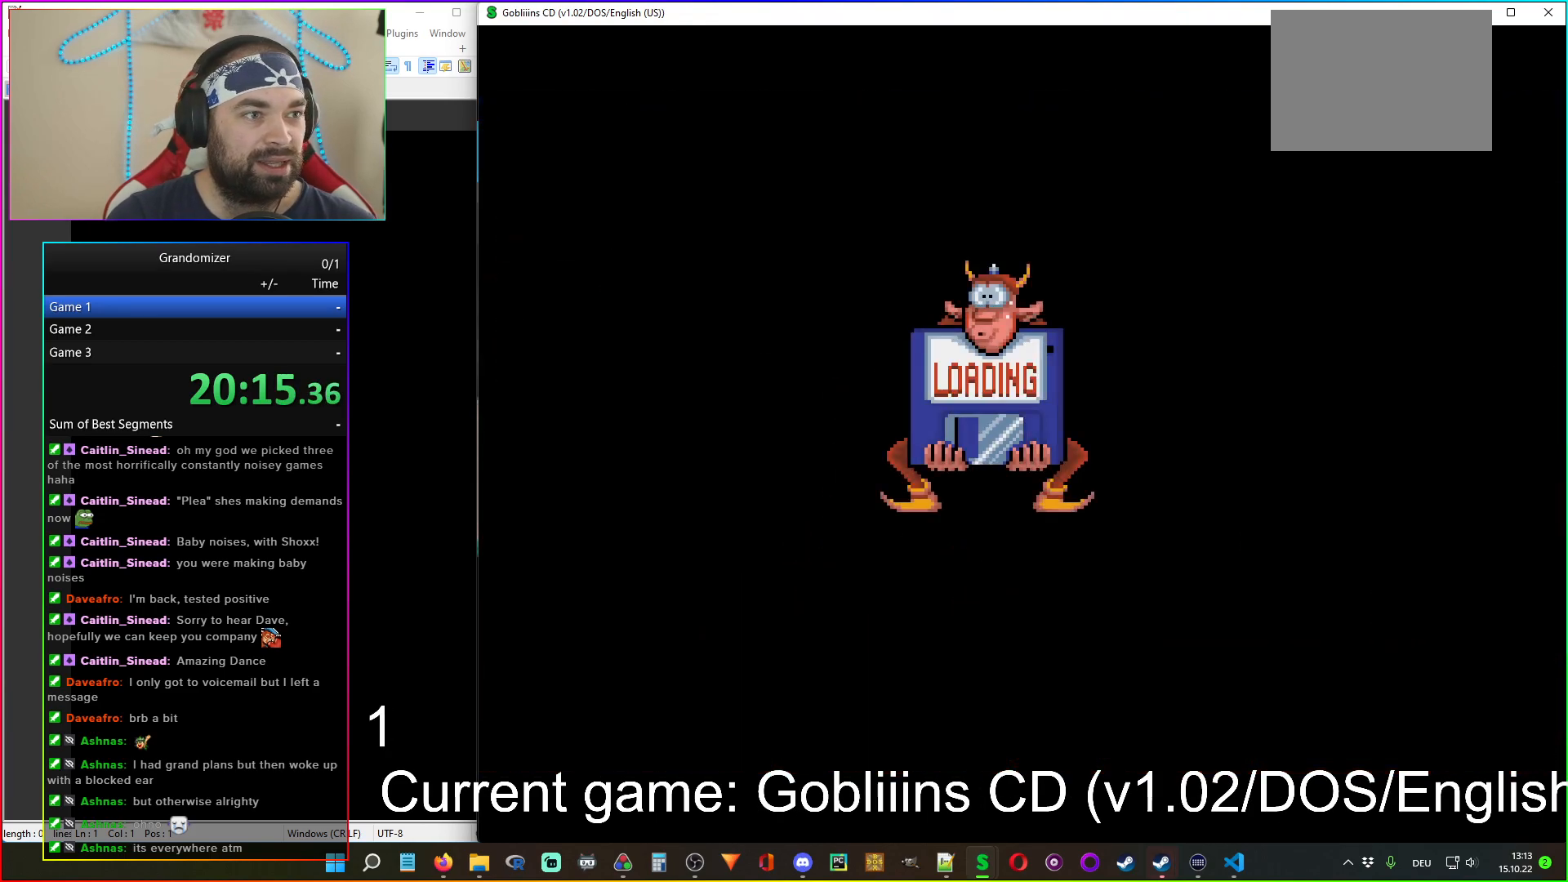
{"keys": [], "mouse": [], "events": []}
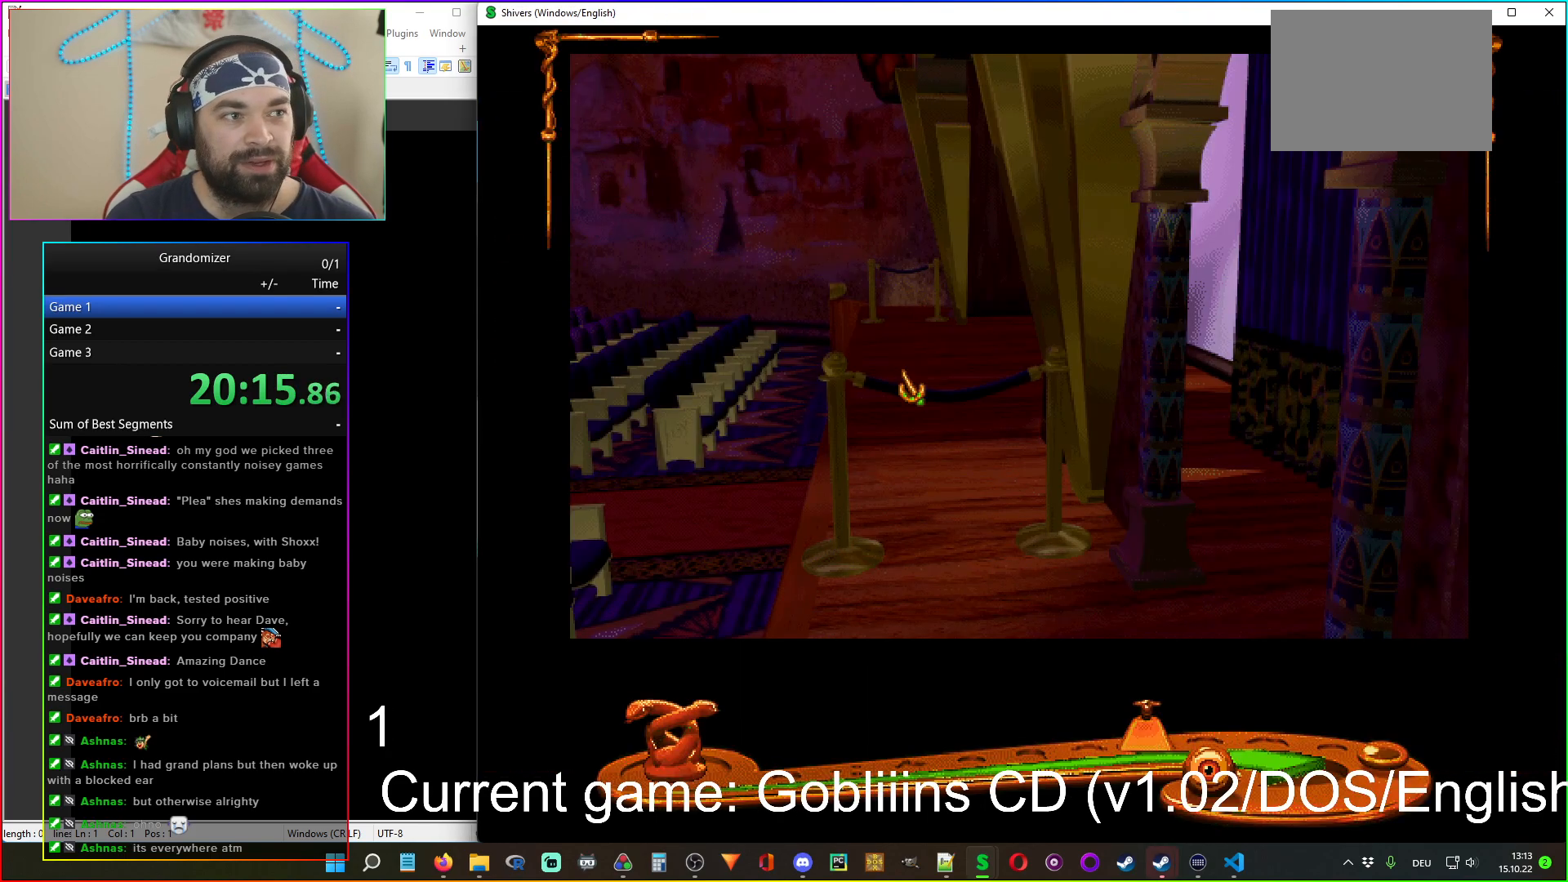
{"keys": [], "mouse": [], "events": []}
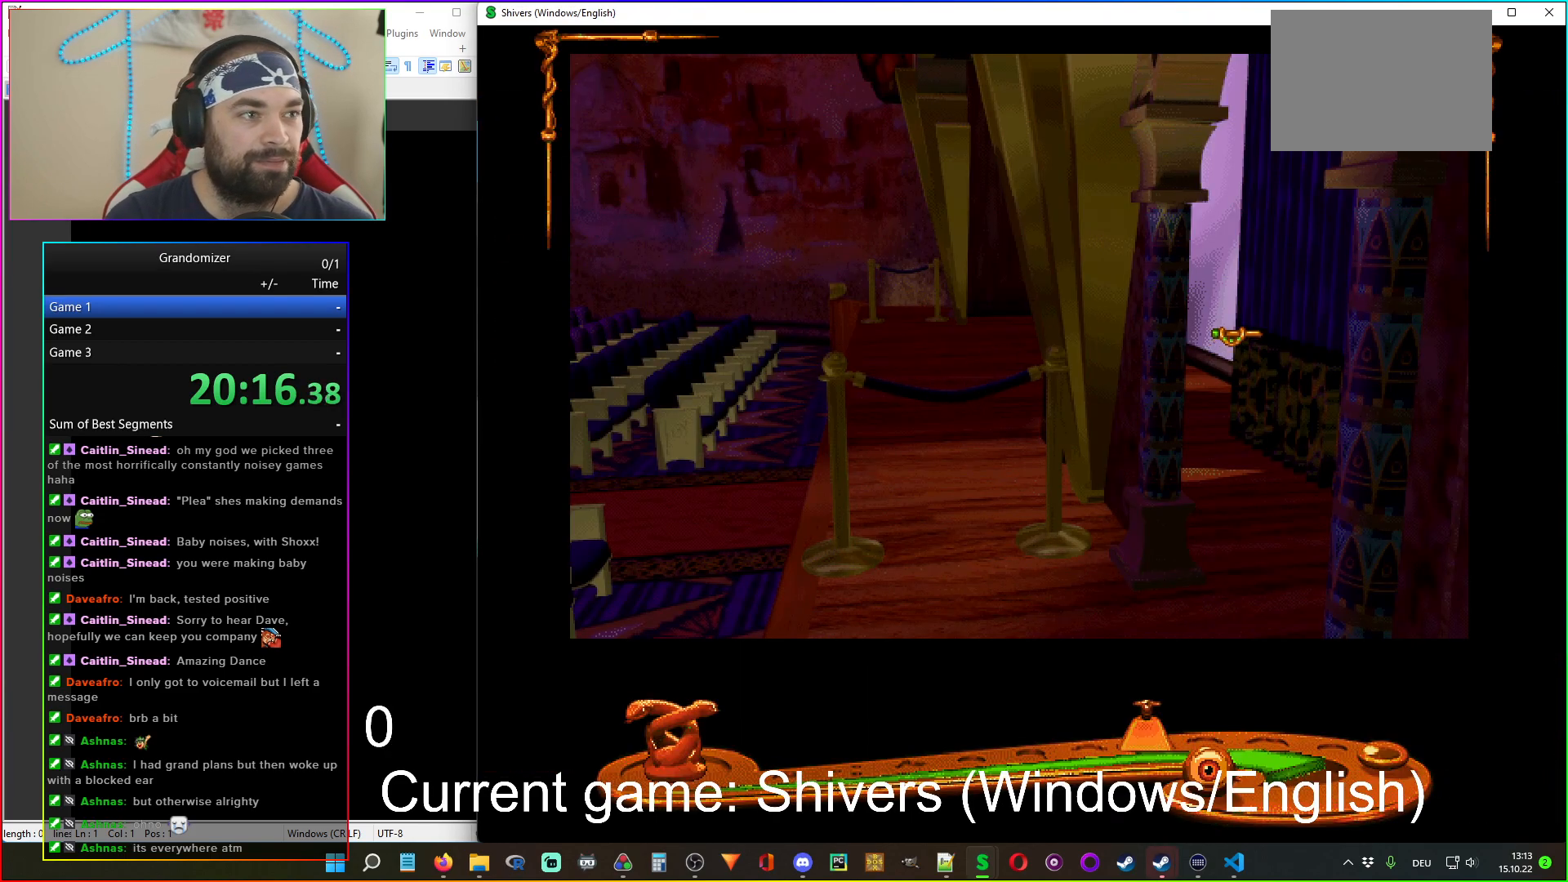
{"keys": [], "mouse": ["left"], "events": [[17, "mouse_left", "down"], [117, "mouse_left", "up"], [500, "mouse_left", "down"]]}